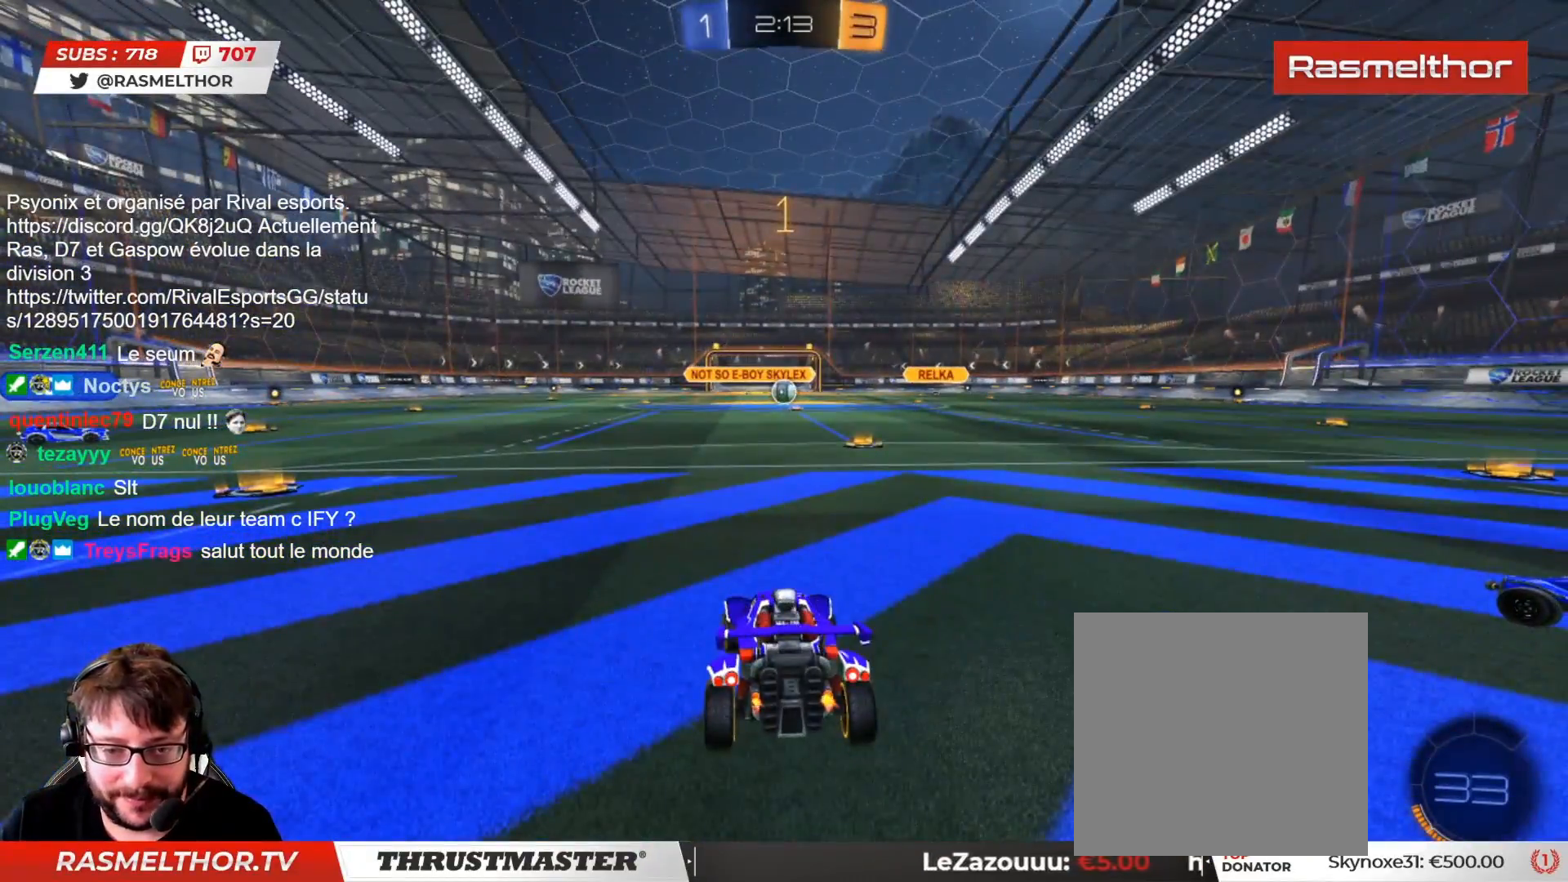
Gameplay with a controller (PlayStation layout); each line is a JSON object with the inputs held at the frame after it. "events" lists button and stick changes between this image and that frame as [ms after this image, input, new state], when the widget could be followed in between. Not read: L1 R1.
{"buttons": ["CIRCLE", "L2", "R2"], "left_stick": "left", "right_stick": "center", "events": [[217, "left_stick", "center"], [350, "TRIANGLE", "down"], [400, "left_stick", "left"], [467, "L2", "down"], [467, "TRIANGLE", "up"]]}
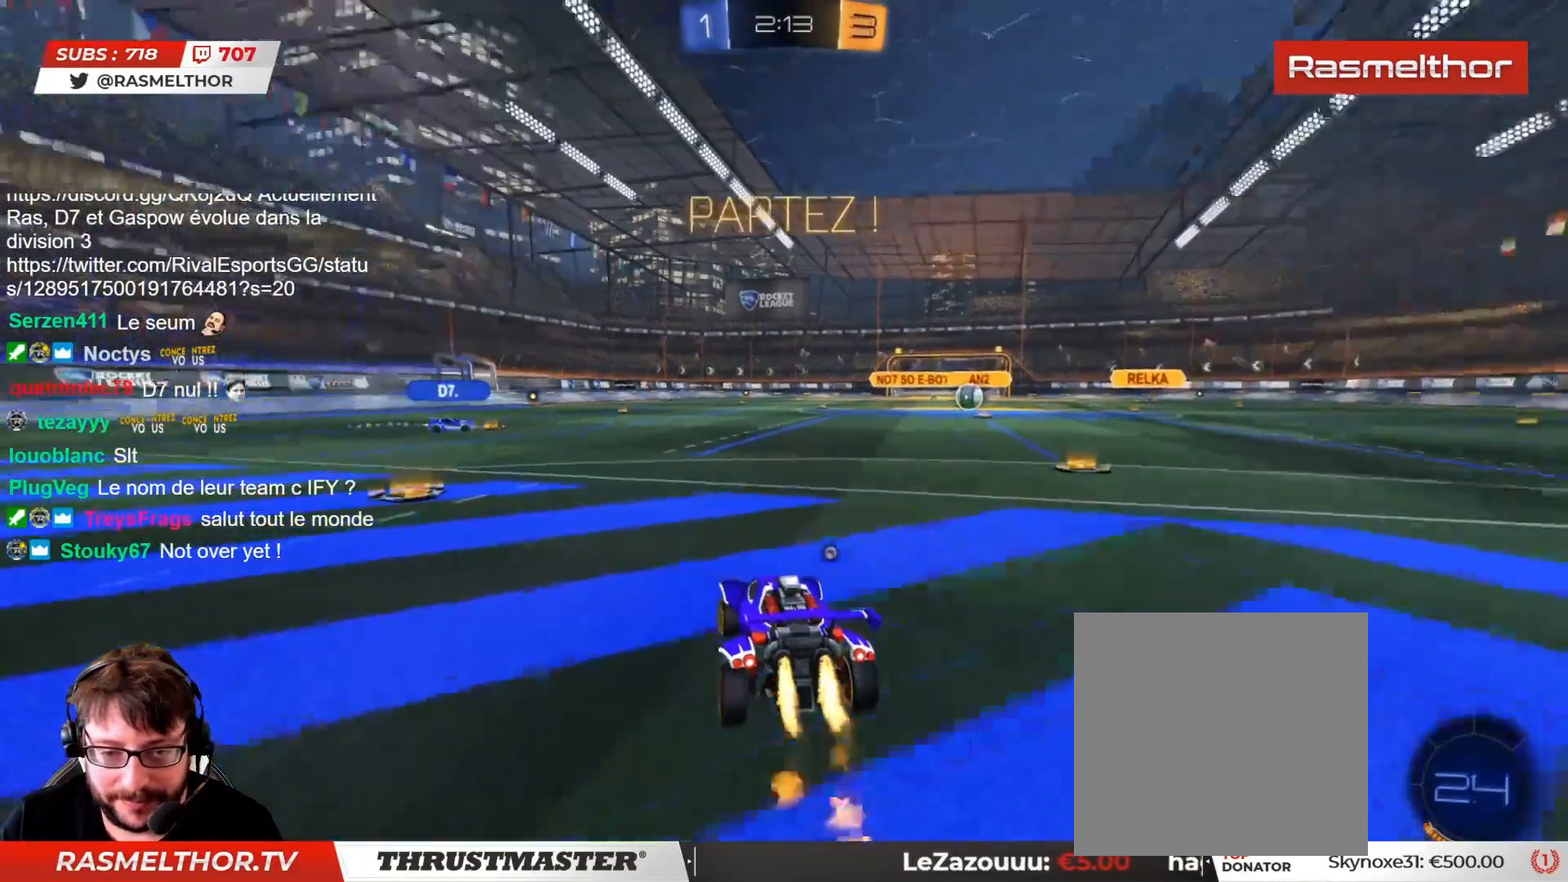
{"buttons": ["CIRCLE", "R2"], "left_stick": "left", "right_stick": "center", "events": [[67, "L2", "up"]]}
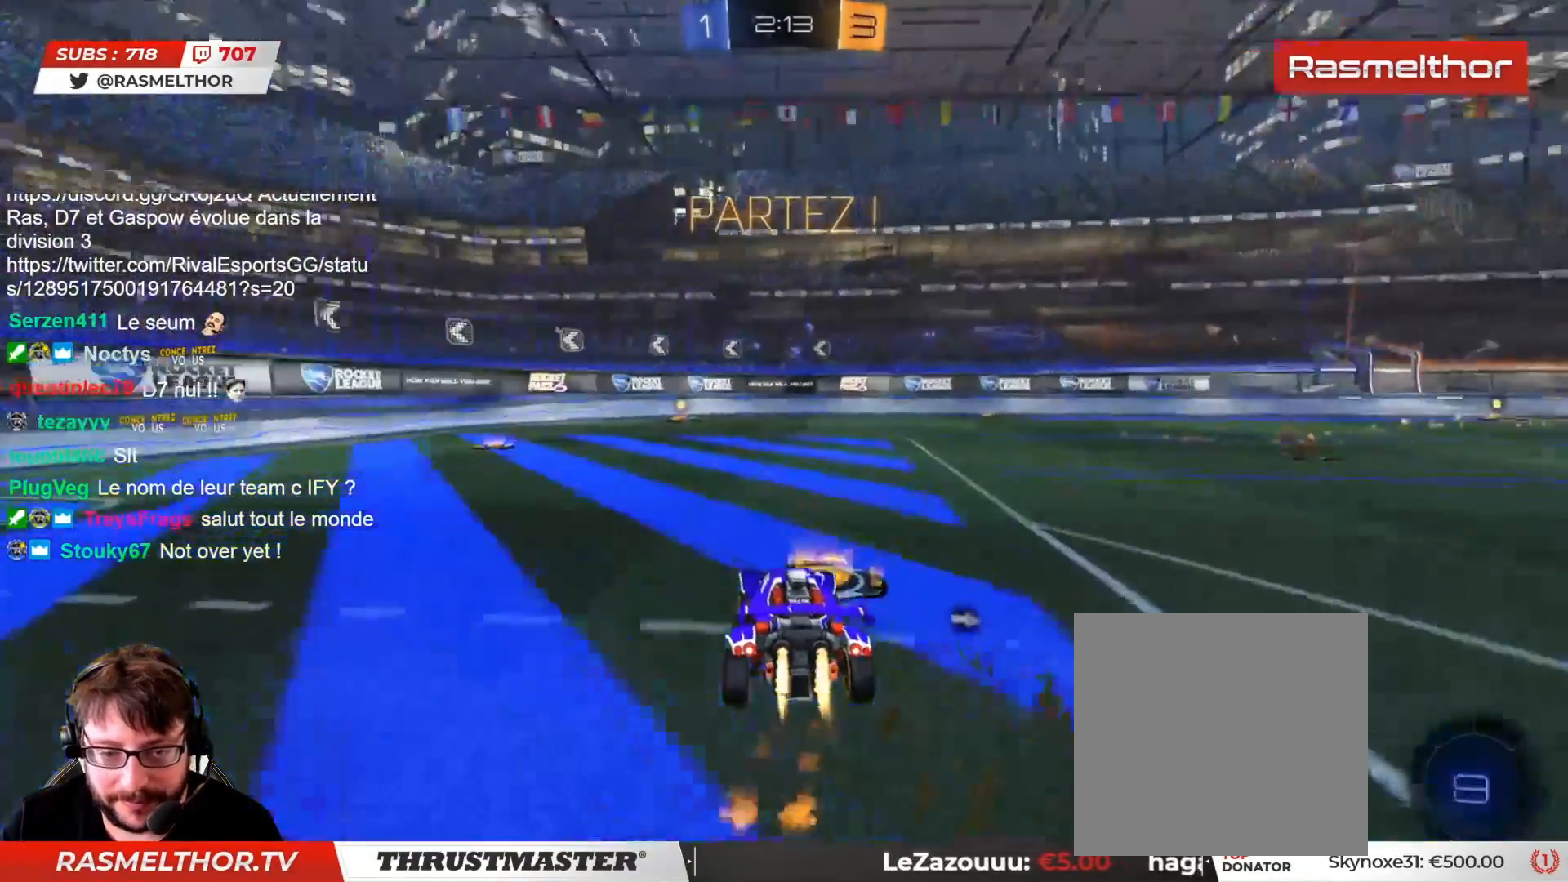
{"buttons": ["CIRCLE", "R2"], "left_stick": "center", "right_stick": "center", "events": [[267, "left_stick", "center"]]}
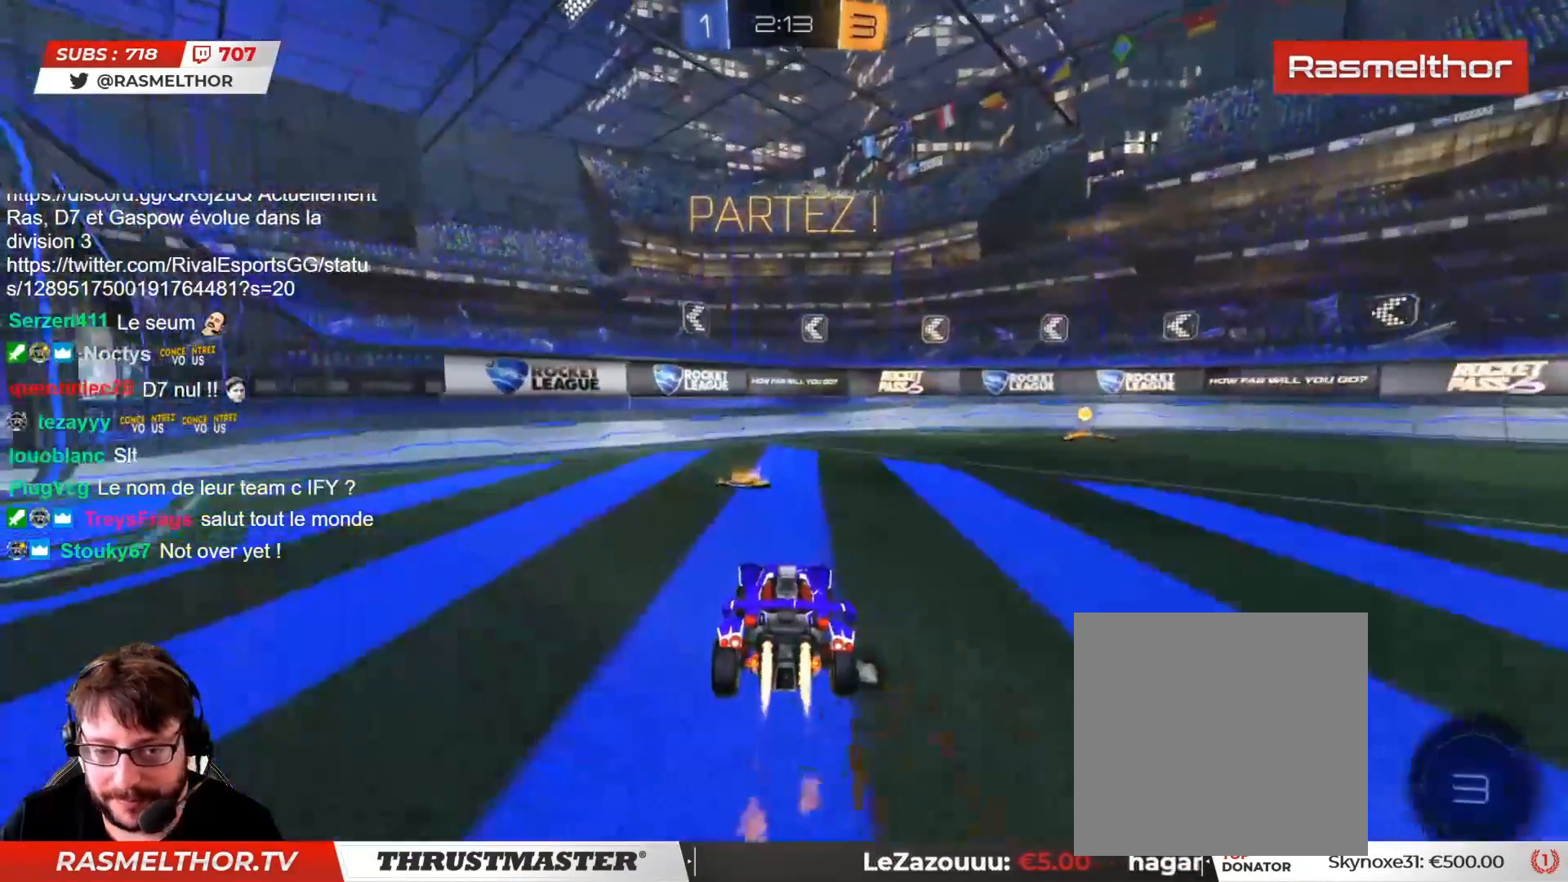
{"buttons": ["CIRCLE", "TRIANGLE", "R2"], "left_stick": "right", "right_stick": "center", "events": [[133, "left_stick", "right"], [367, "TRIANGLE", "down"]]}
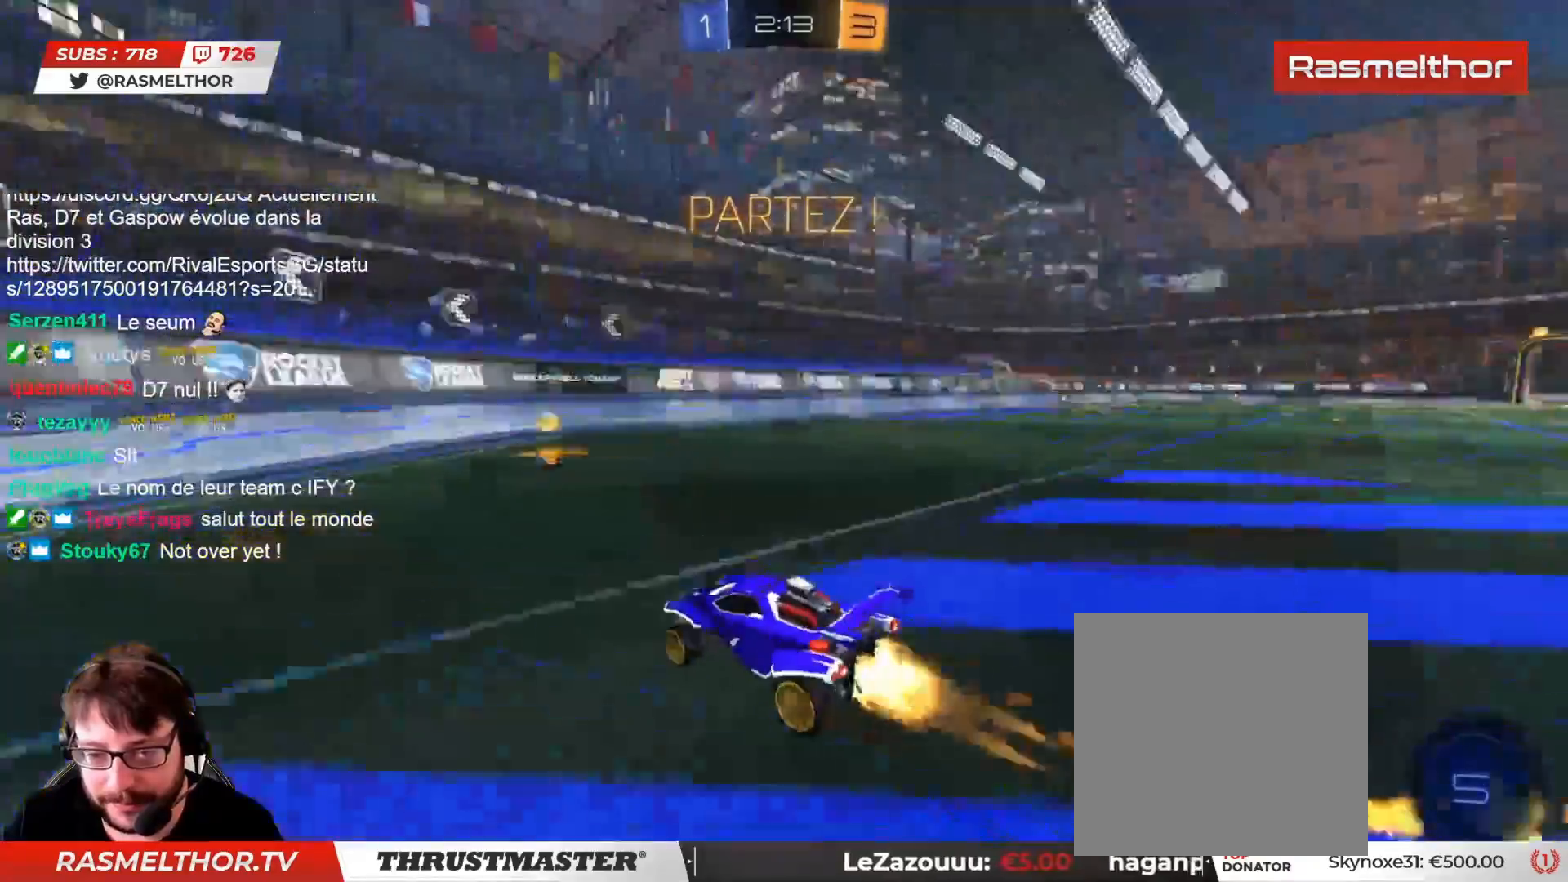
{"buttons": ["R2"], "left_stick": "right", "right_stick": "center", "events": [[67, "TRIANGLE", "up"], [67, "left_stick", "up-right"], [117, "CIRCLE", "up"], [167, "left_stick", "right"], [217, "L2", "down"], [350, "L2", "up"]]}
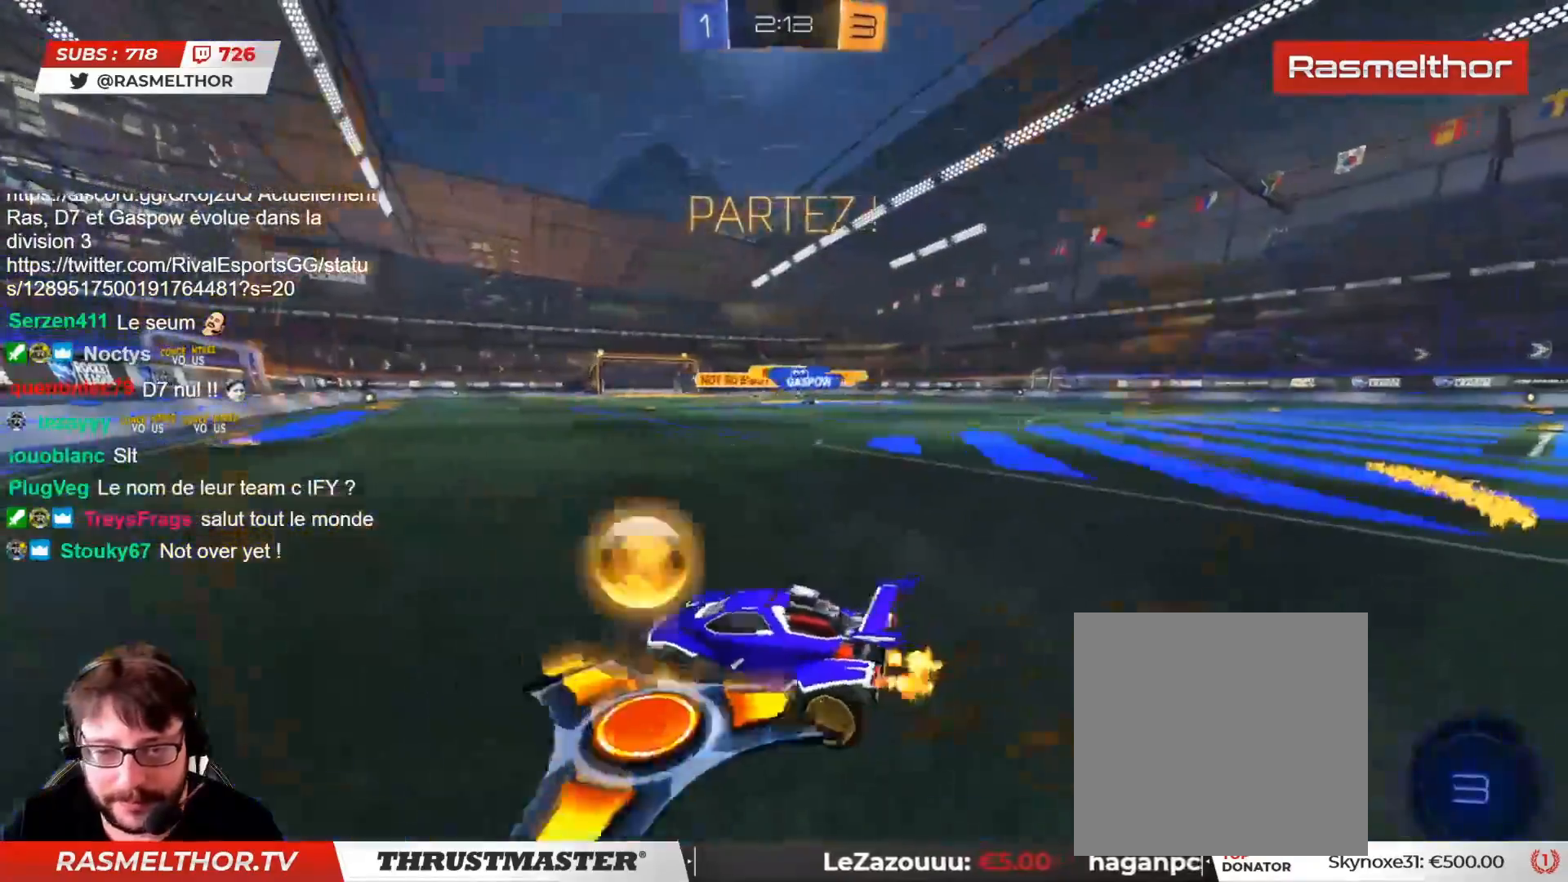
{"buttons": ["CIRCLE", "R2"], "left_stick": "right", "right_stick": "center", "events": [[117, "CIRCLE", "down"]]}
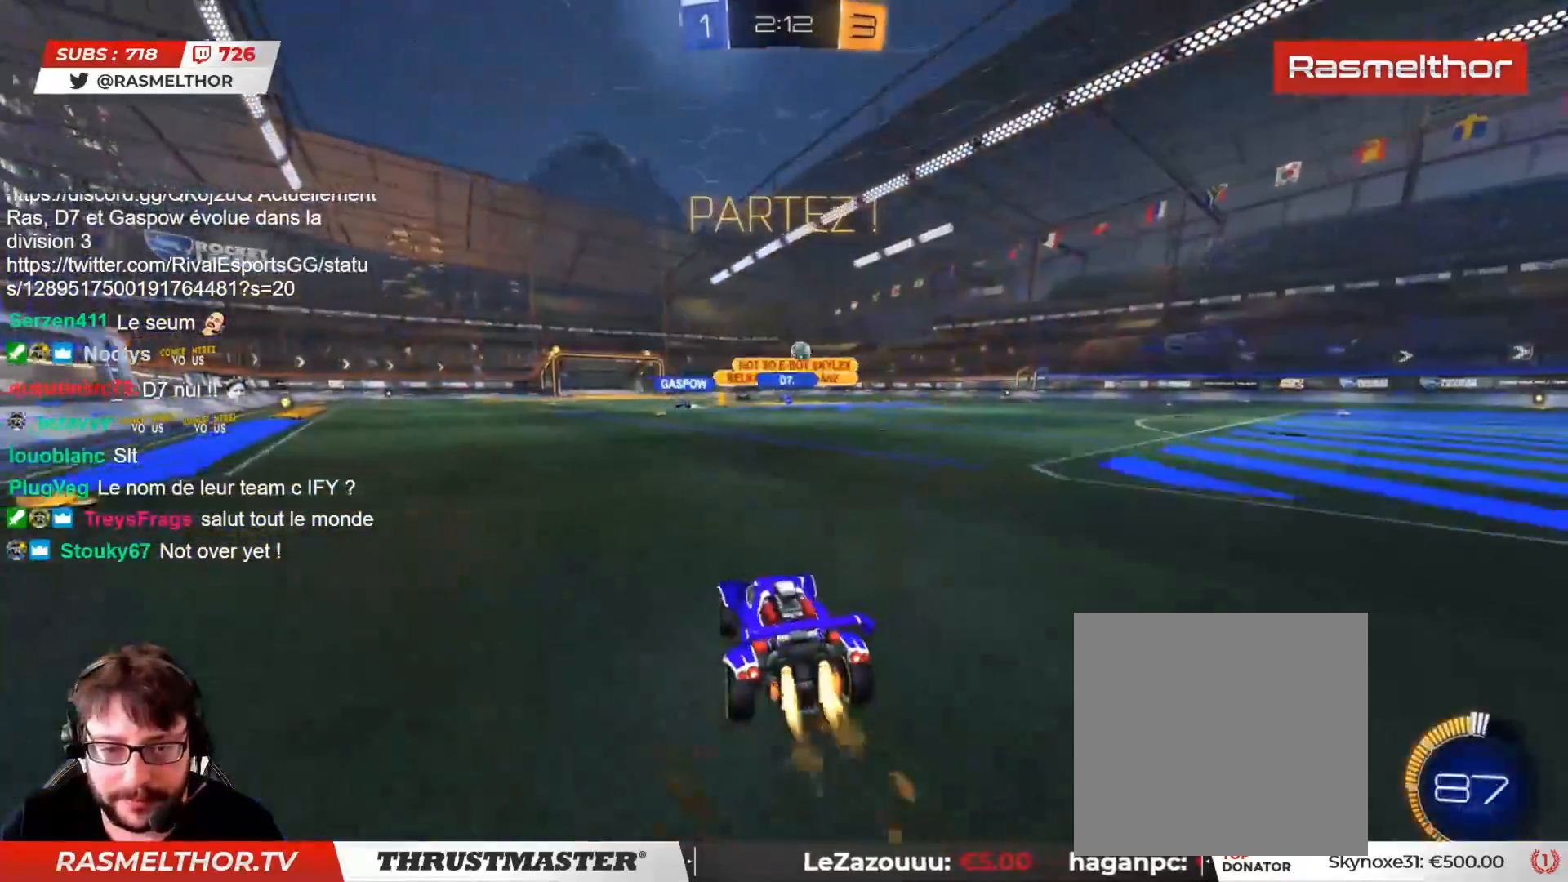
{"buttons": ["R2"], "left_stick": "right", "right_stick": "center", "events": [[100, "CIRCLE", "up"], [150, "L2", "down"], [250, "R2", "up"], [267, "L2", "up"], [333, "R2", "down"]]}
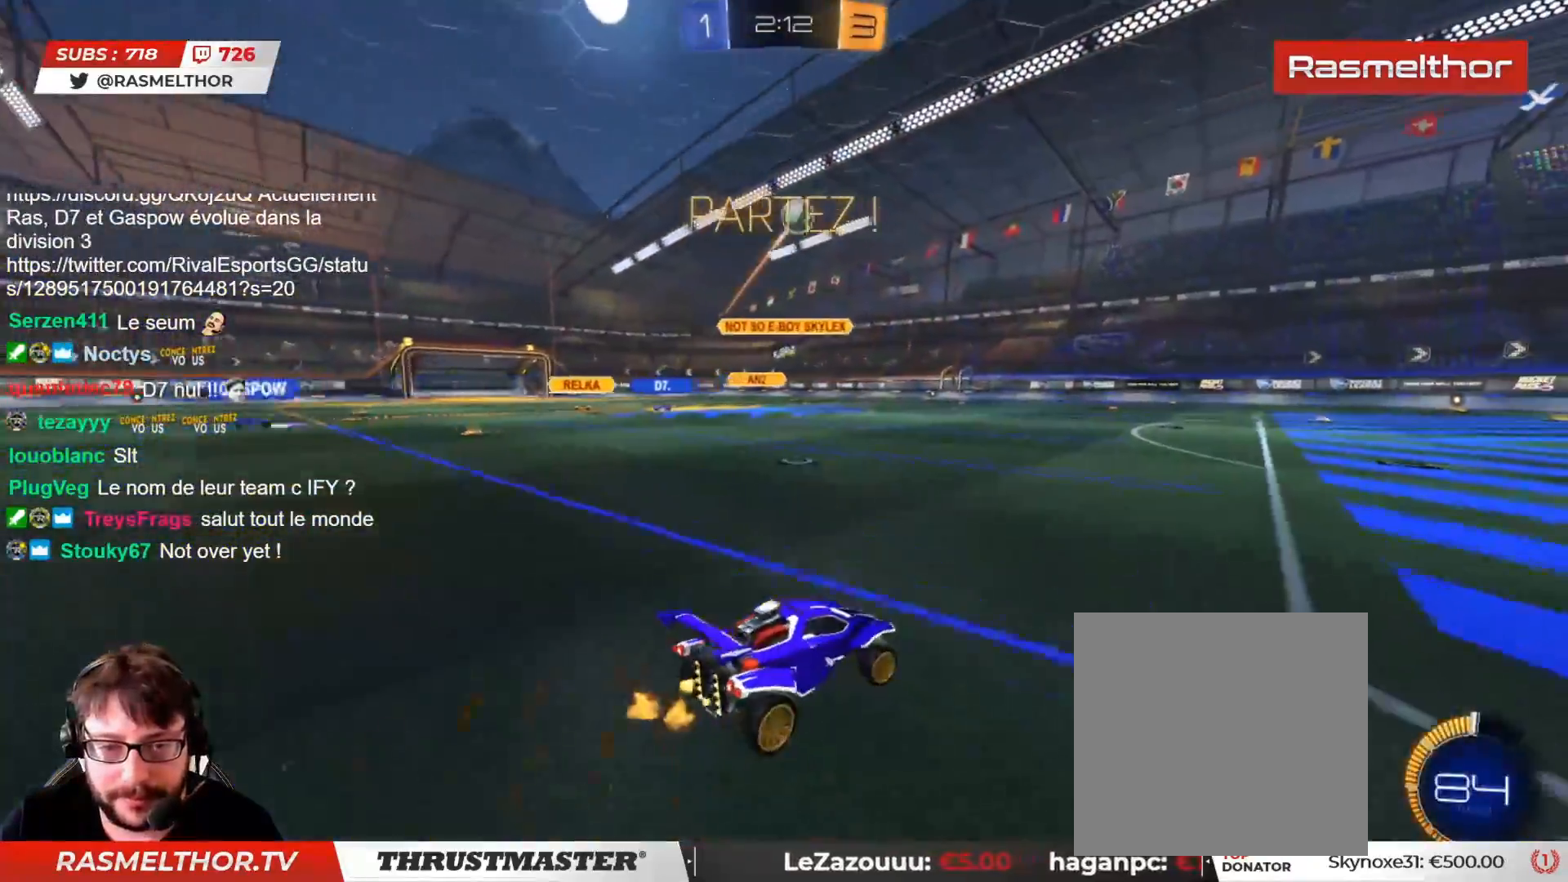
{"buttons": ["R2"], "left_stick": "right", "right_stick": "center", "events": [[133, "R2", "up"], [300, "R2", "down"]]}
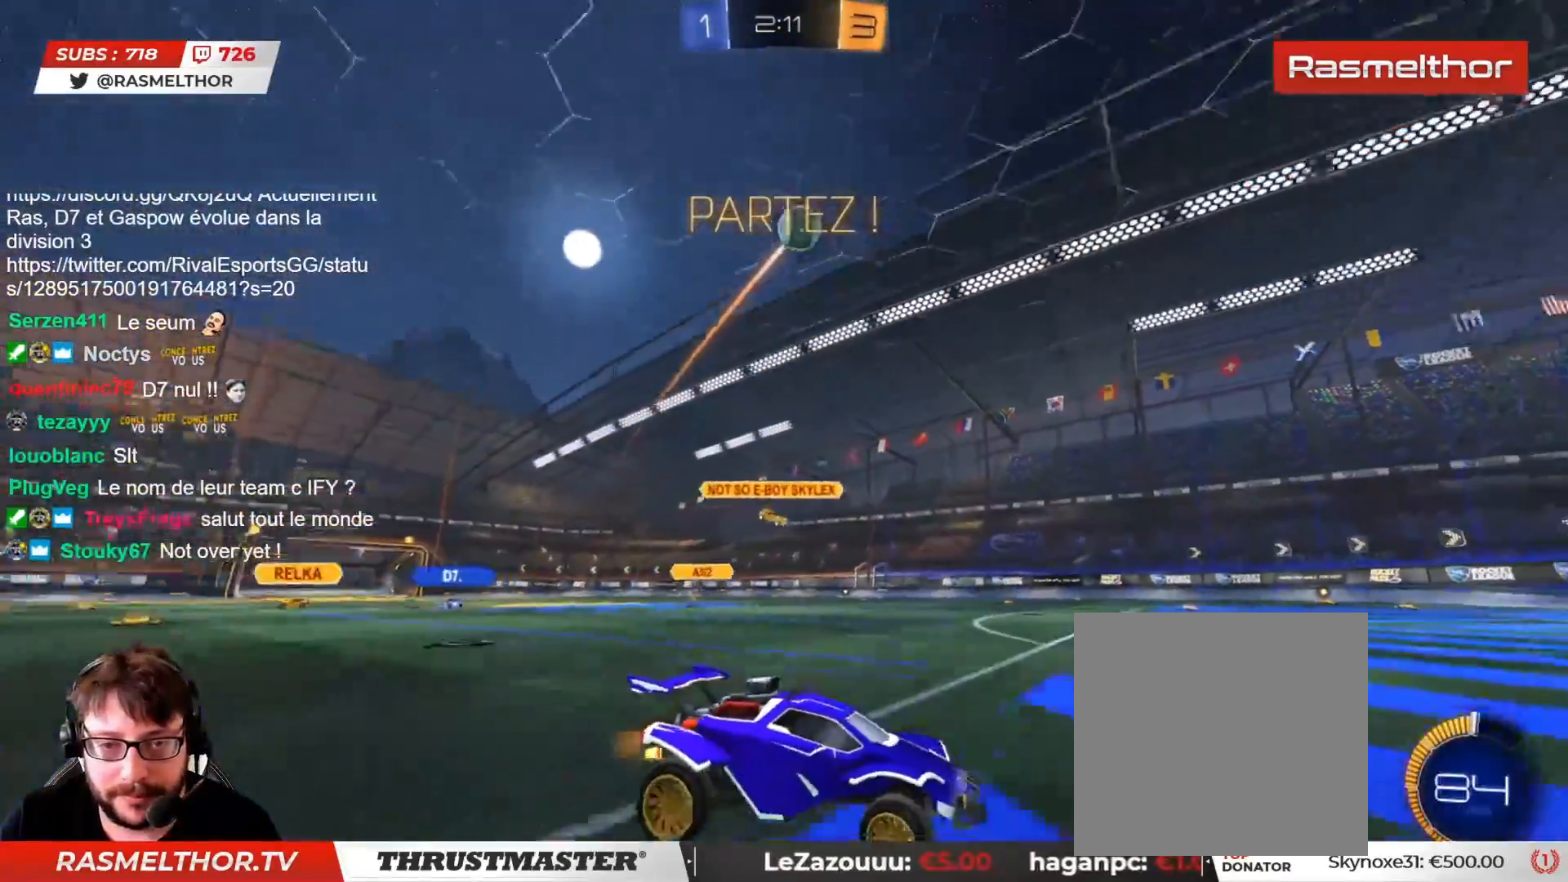
{"buttons": ["CIRCLE", "R2"], "left_stick": "right", "right_stick": "center", "events": [[33, "CIRCLE", "down"], [117, "left_stick", "center"], [500, "left_stick", "right"]]}
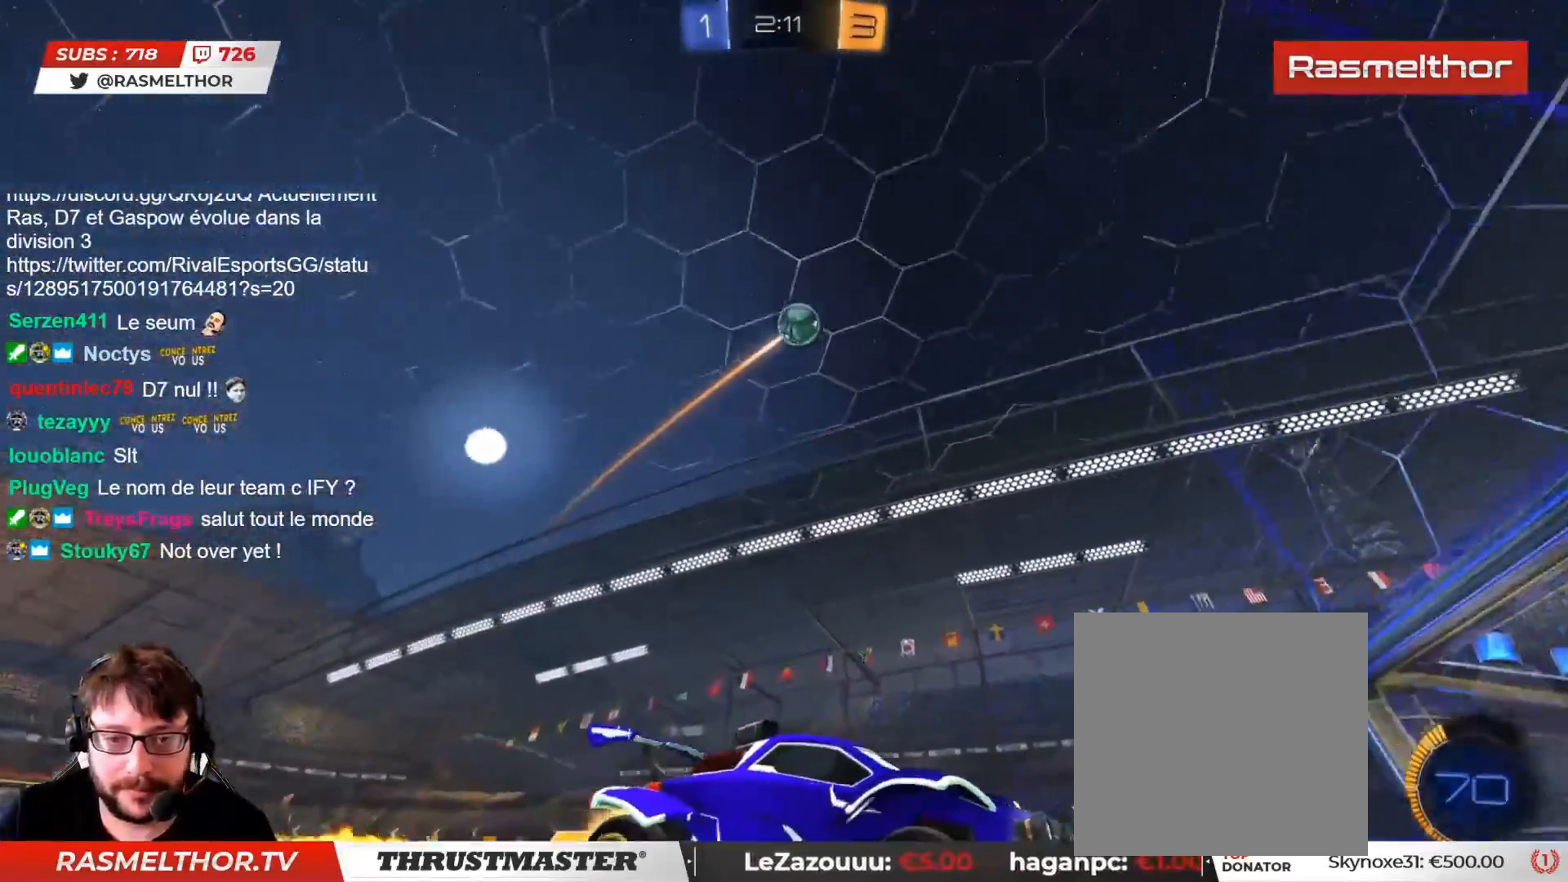
{"buttons": [], "left_stick": "down-left", "right_stick": "center", "events": [[133, "left_stick", "center"], [200, "left_stick", "left"], [233, "CIRCLE", "up"], [300, "L2", "down"], [350, "left_stick", "down-left"], [367, "R2", "up"], [383, "L2", "up"]]}
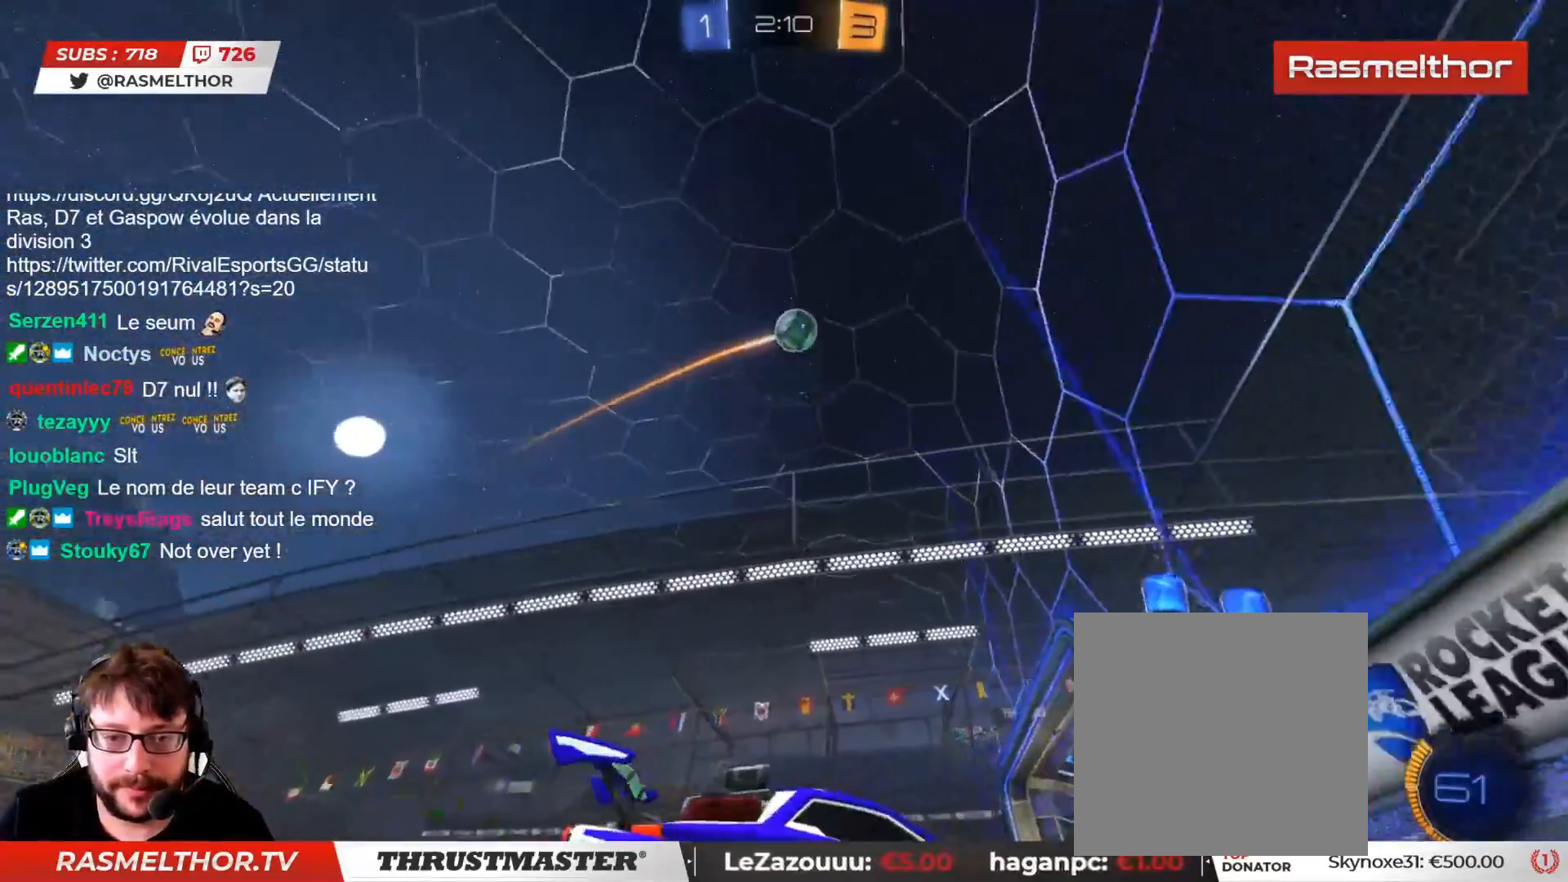
{"buttons": ["R2"], "left_stick": "left", "right_stick": "center", "events": [[33, "left_stick", "left"], [150, "left_stick", "down-left"], [267, "left_stick", "left"], [300, "R2", "down"]]}
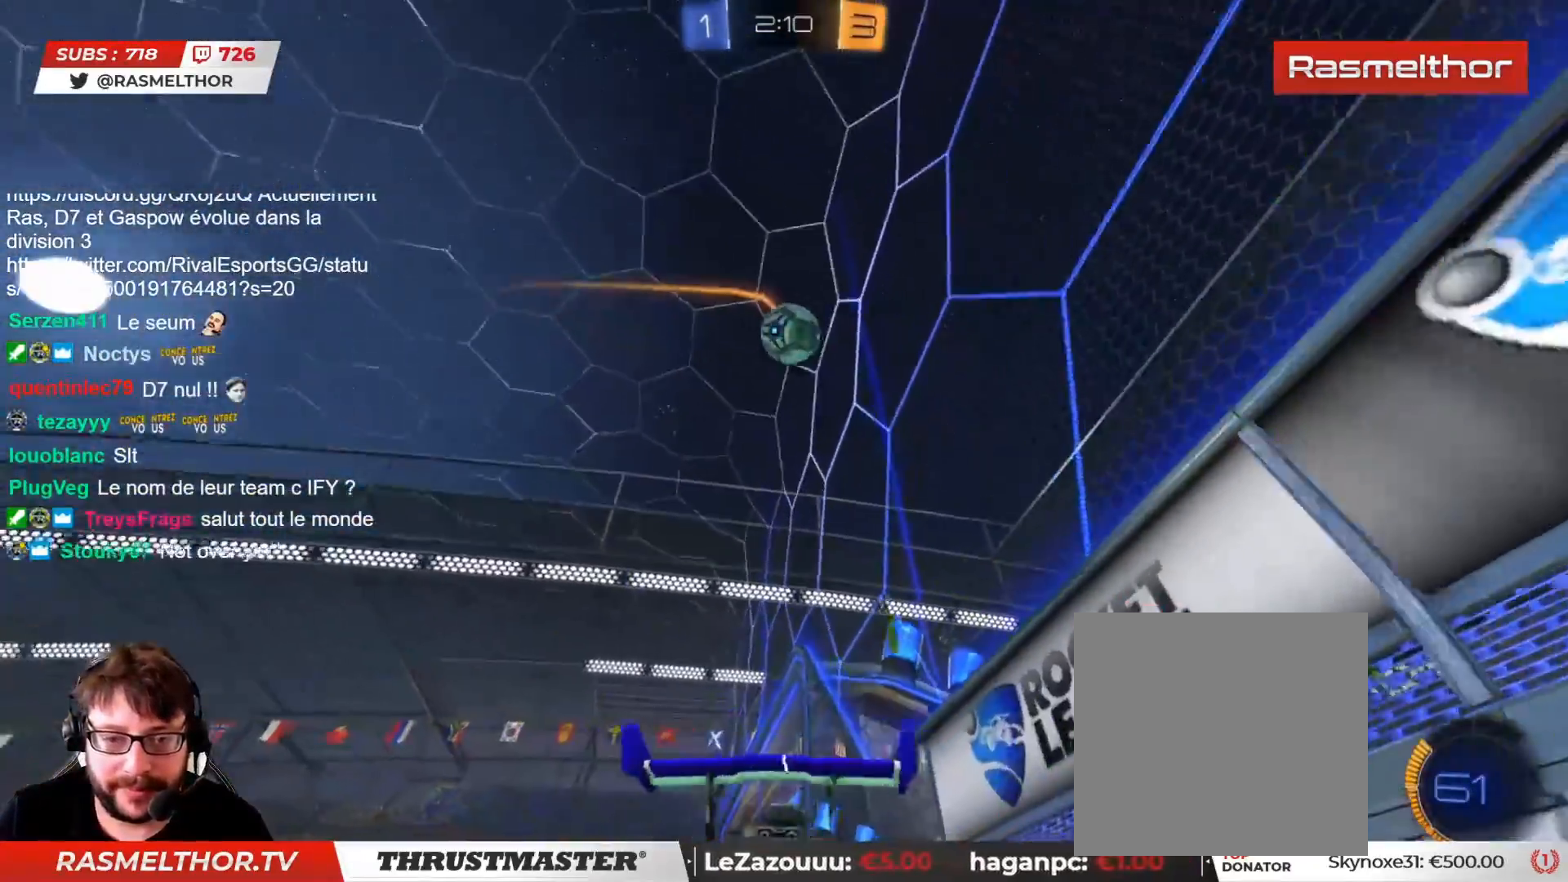
{"buttons": ["CROSS", "CIRCLE", "R2"], "left_stick": "down-left", "right_stick": "center", "events": [[83, "left_stick", "right"], [133, "R2", "up"], [150, "left_stick", "center"], [350, "left_stick", "left"], [433, "CIRCLE", "down"], [433, "R2", "down"], [450, "CROSS", "down"], [500, "left_stick", "down-left"]]}
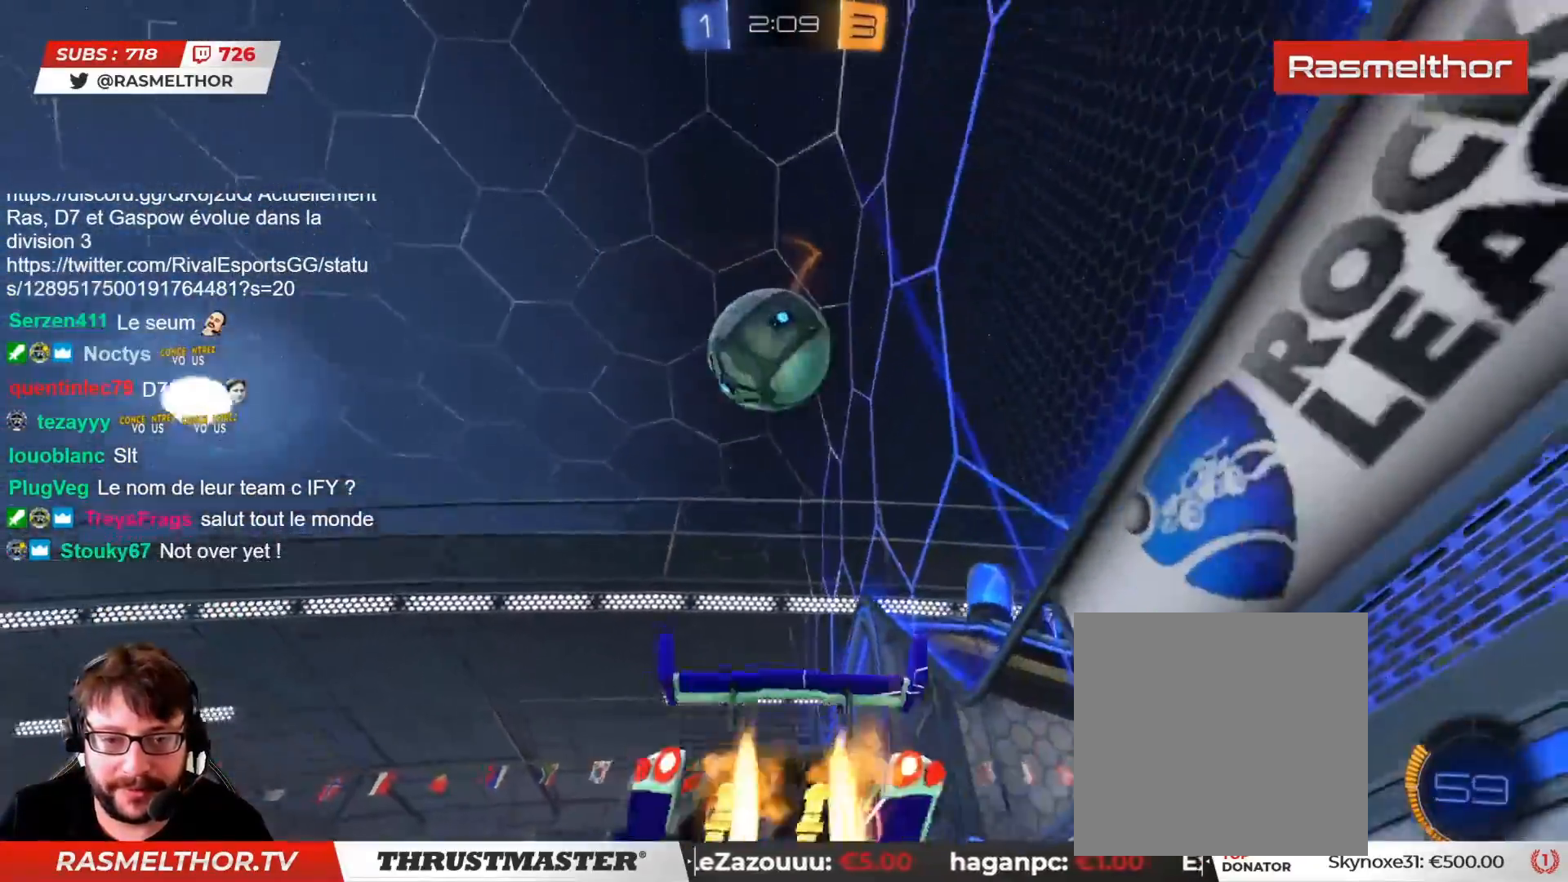
{"buttons": ["L2", "R2"], "left_stick": "up-left", "right_stick": "center", "events": [[17, "left_stick", "down"], [117, "CROSS", "up"], [150, "L2", "down"], [183, "left_stick", "up-left"], [217, "CROSS", "down"], [333, "CROSS", "up"], [350, "CROSS", "down"], [350, "L3", "down"], [417, "L3", "up"], [433, "CROSS", "up"], [450, "CIRCLE", "up"]]}
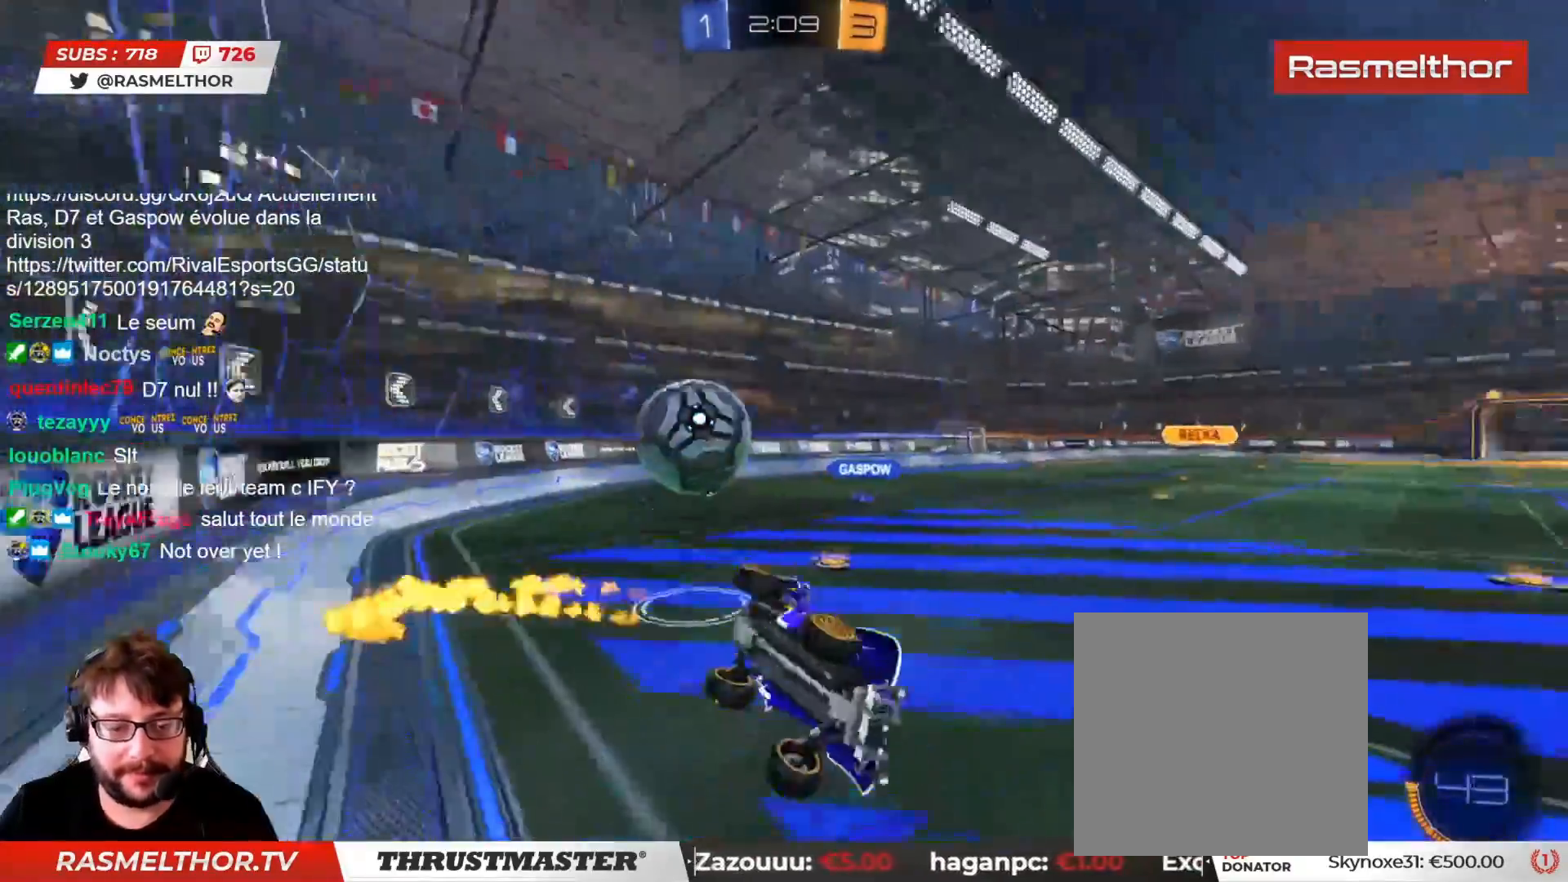
{"buttons": [], "left_stick": "center", "right_stick": "center", "events": [[117, "R2", "up"], [217, "L2", "up"], [433, "left_stick", "center"]]}
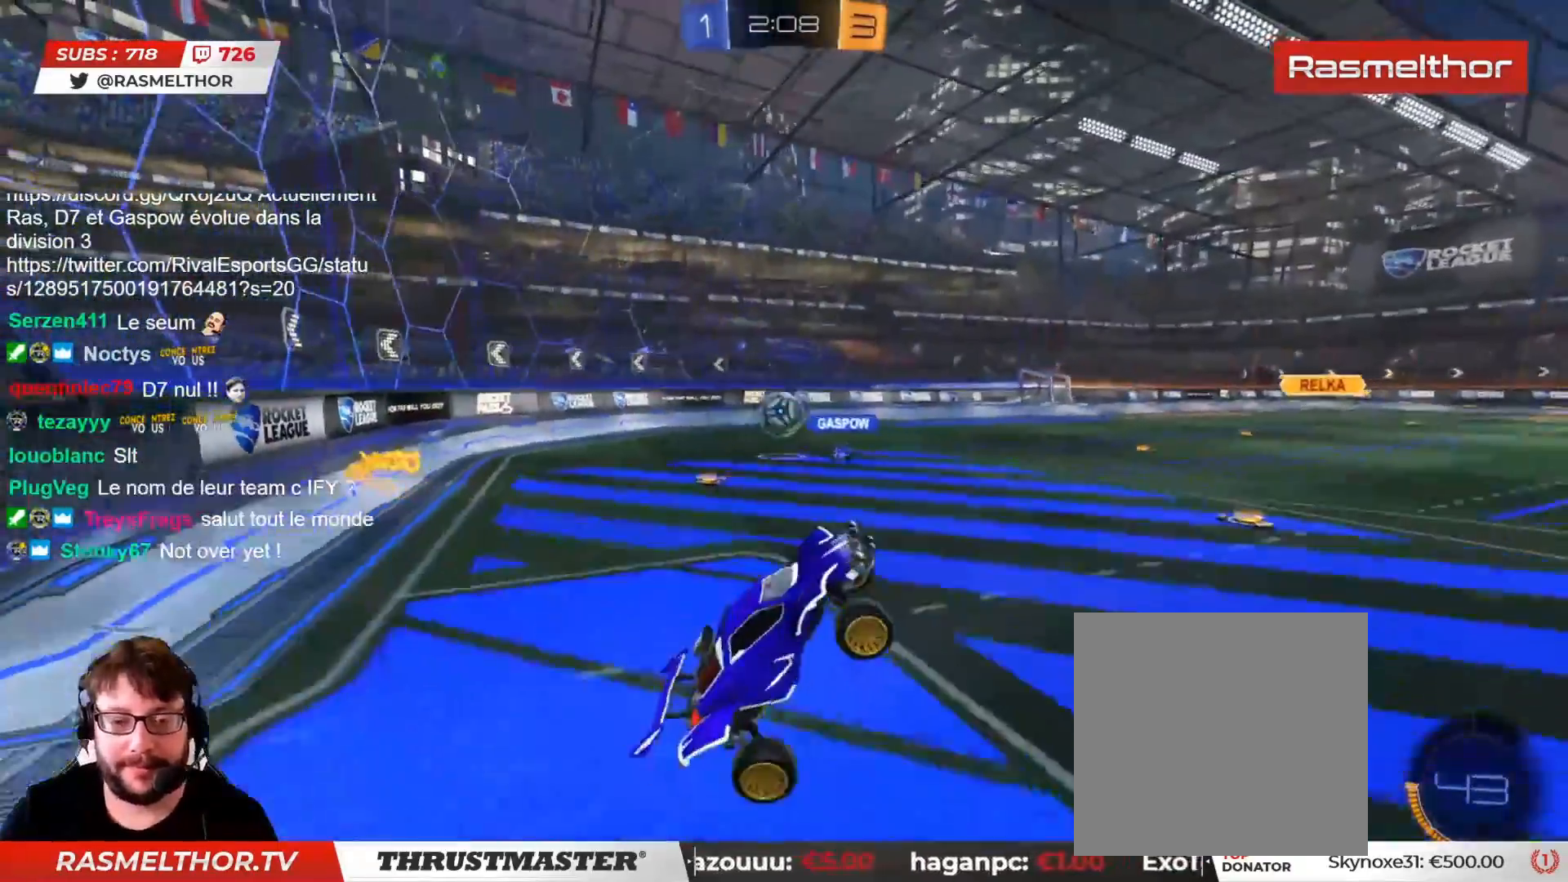
{"buttons": ["R2"], "left_stick": "right", "right_stick": "center", "events": [[67, "left_stick", "left"], [217, "left_stick", "center"], [250, "R2", "down"], [400, "left_stick", "right"]]}
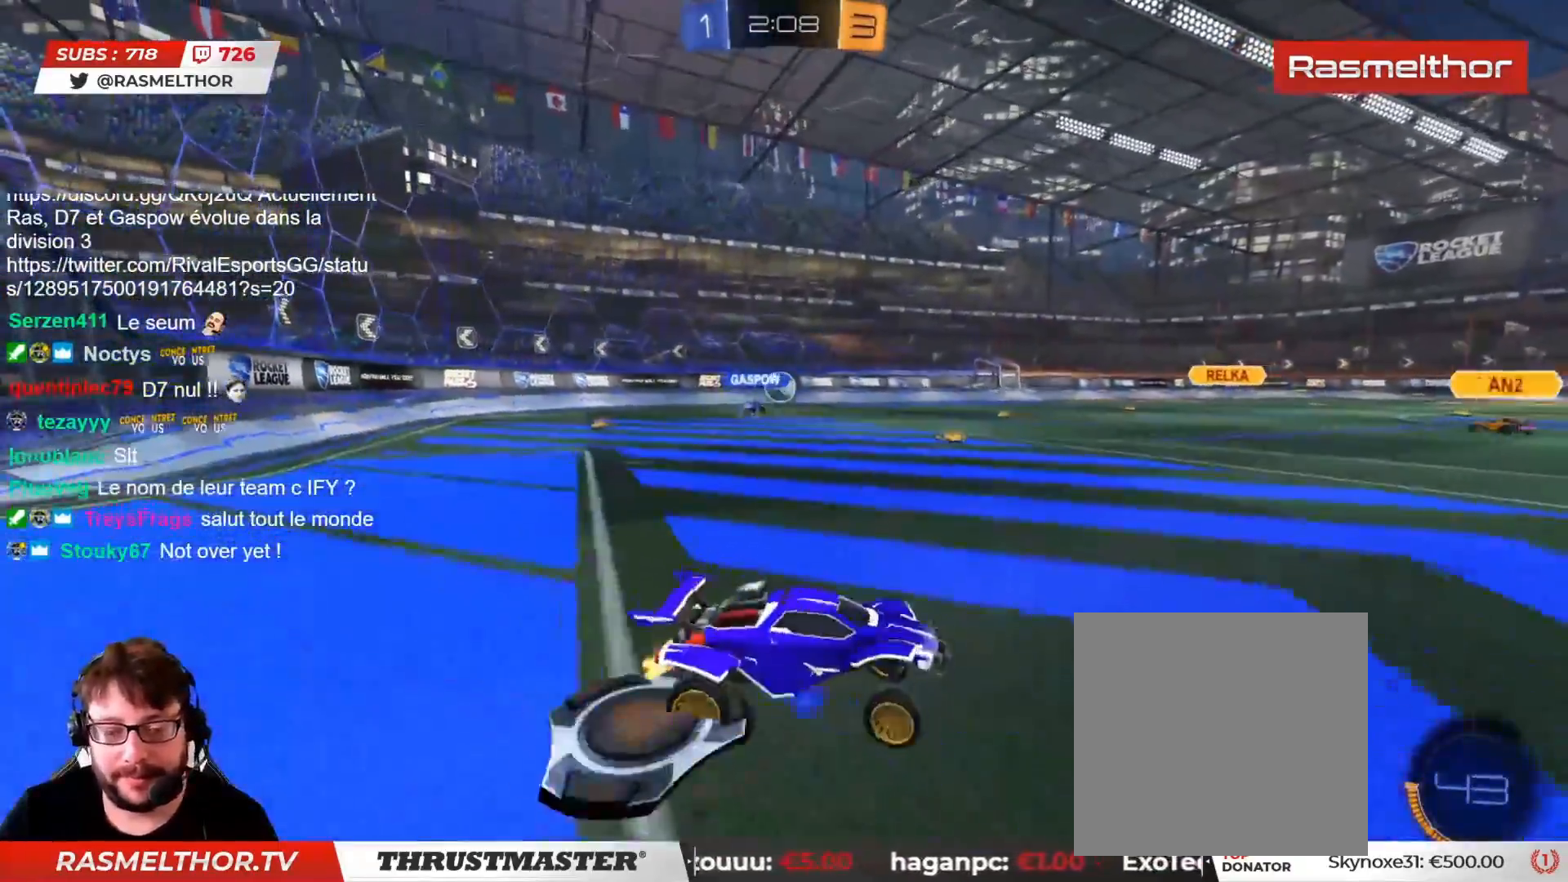
{"buttons": ["R2"], "left_stick": "right", "right_stick": "center", "events": [[50, "L2", "down"], [133, "L2", "up"]]}
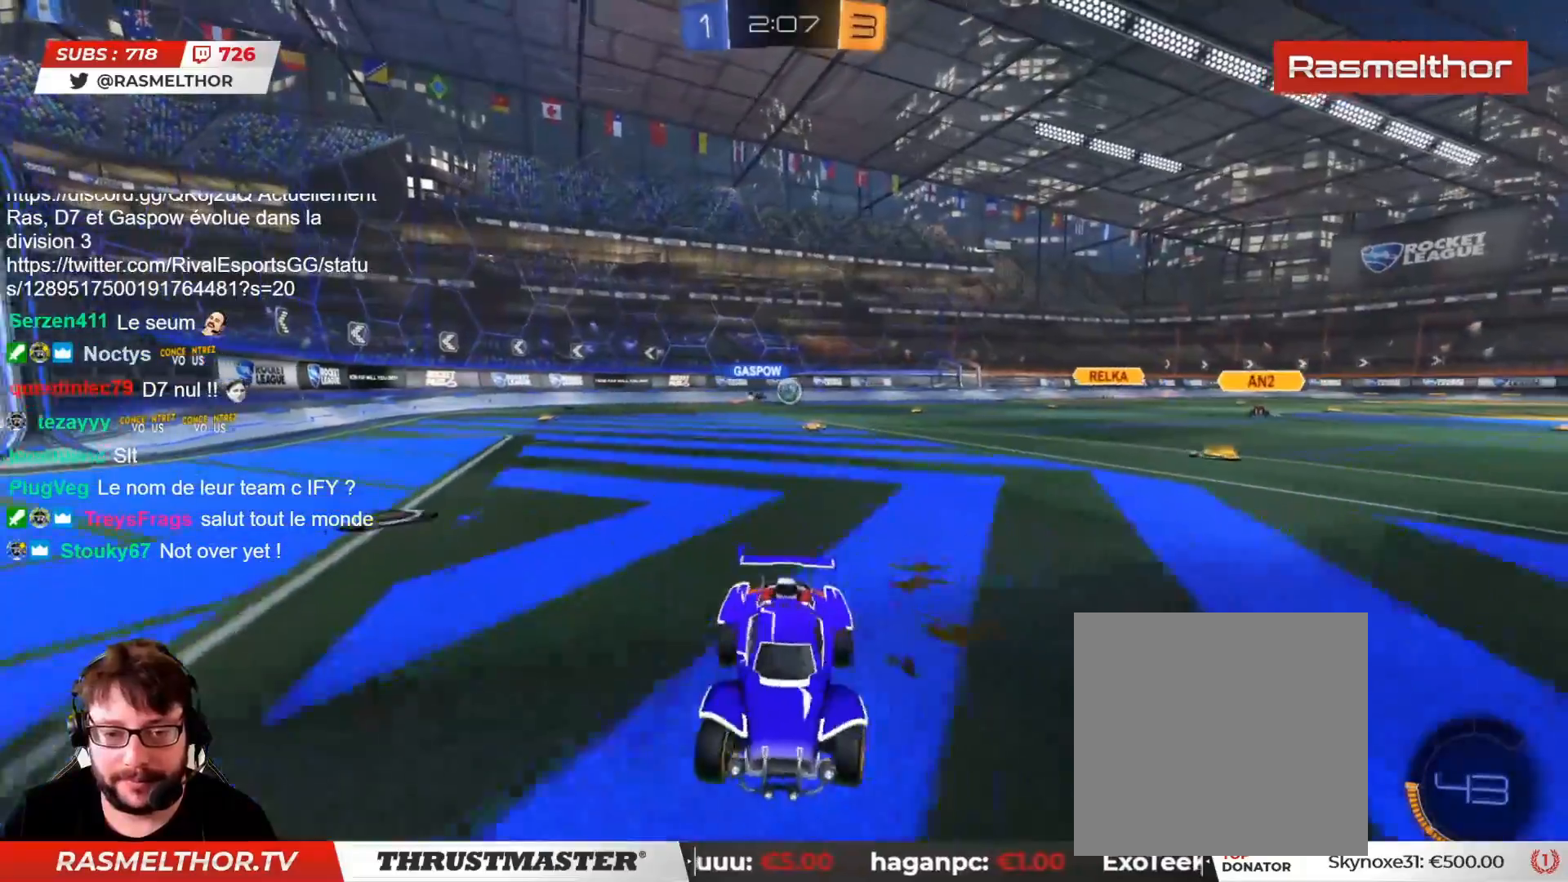
{"buttons": ["R2"], "left_stick": "up-right", "right_stick": "center", "events": [[267, "left_stick", "up-right"], [300, "L2", "down"], [383, "L2", "up"]]}
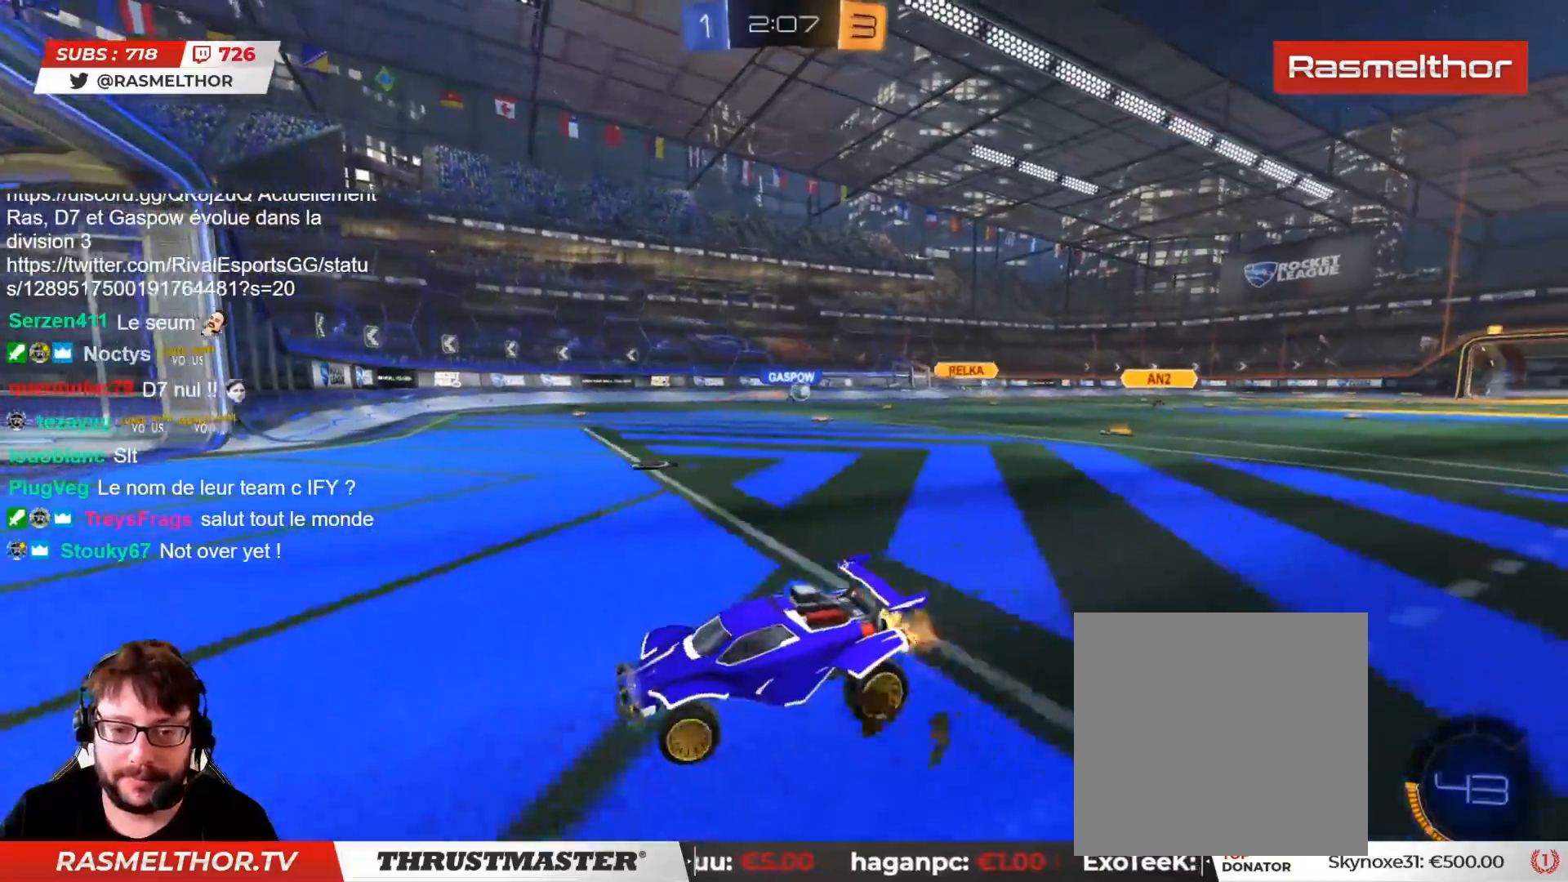
{"buttons": ["R2"], "left_stick": "center", "right_stick": "center", "events": [[233, "left_stick", "center"]]}
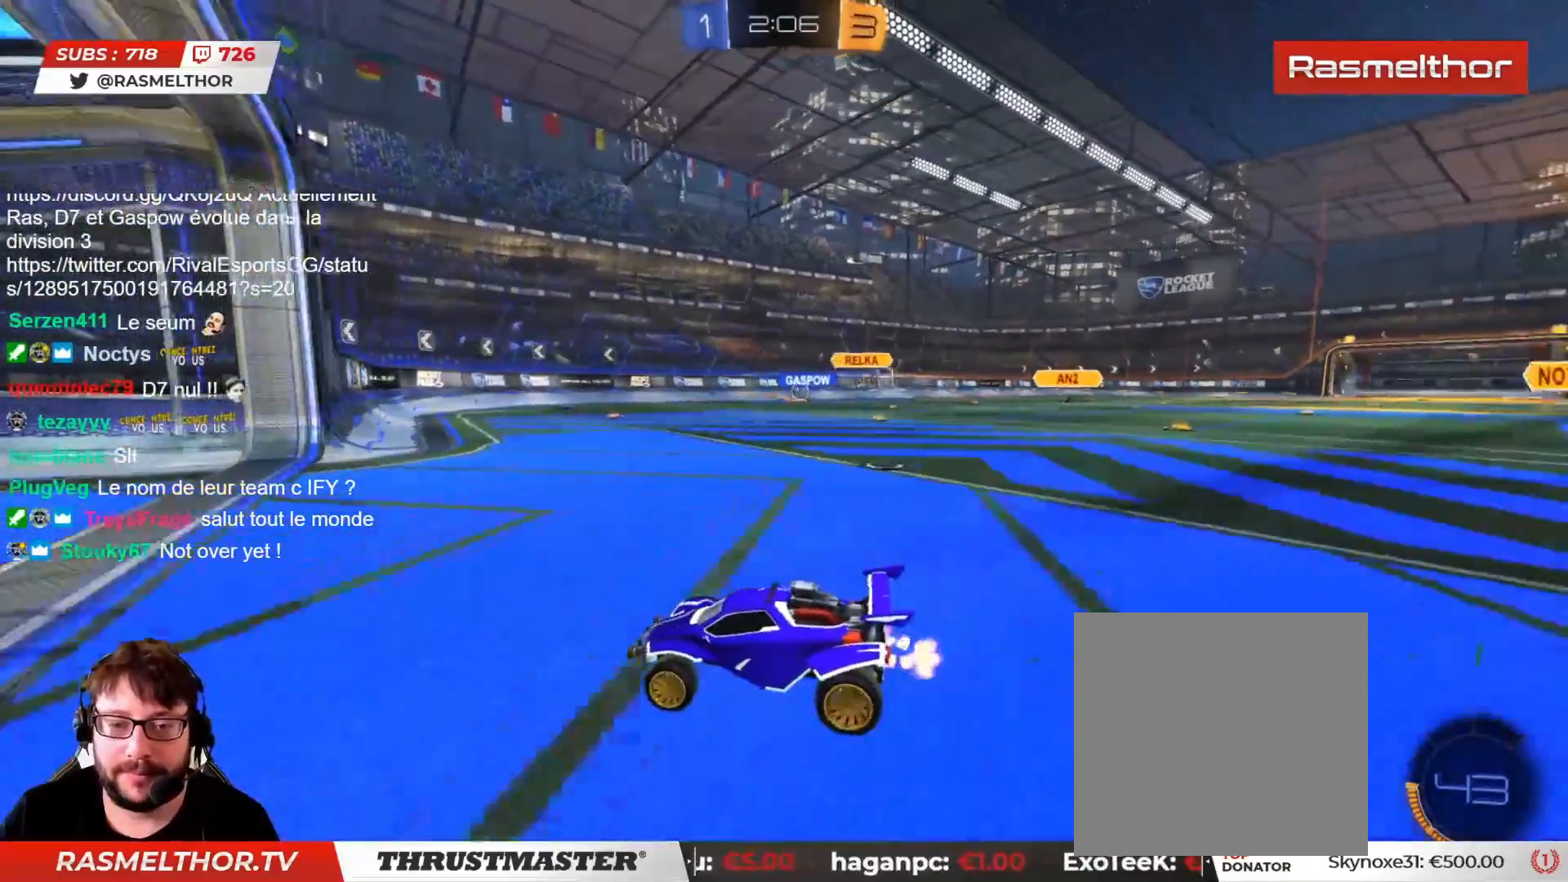
{"buttons": [], "left_stick": "right", "right_stick": "center", "events": [[250, "left_stick", "up-right"], [367, "L2", "down"], [433, "L2", "up"], [433, "left_stick", "right"], [500, "R2", "up"]]}
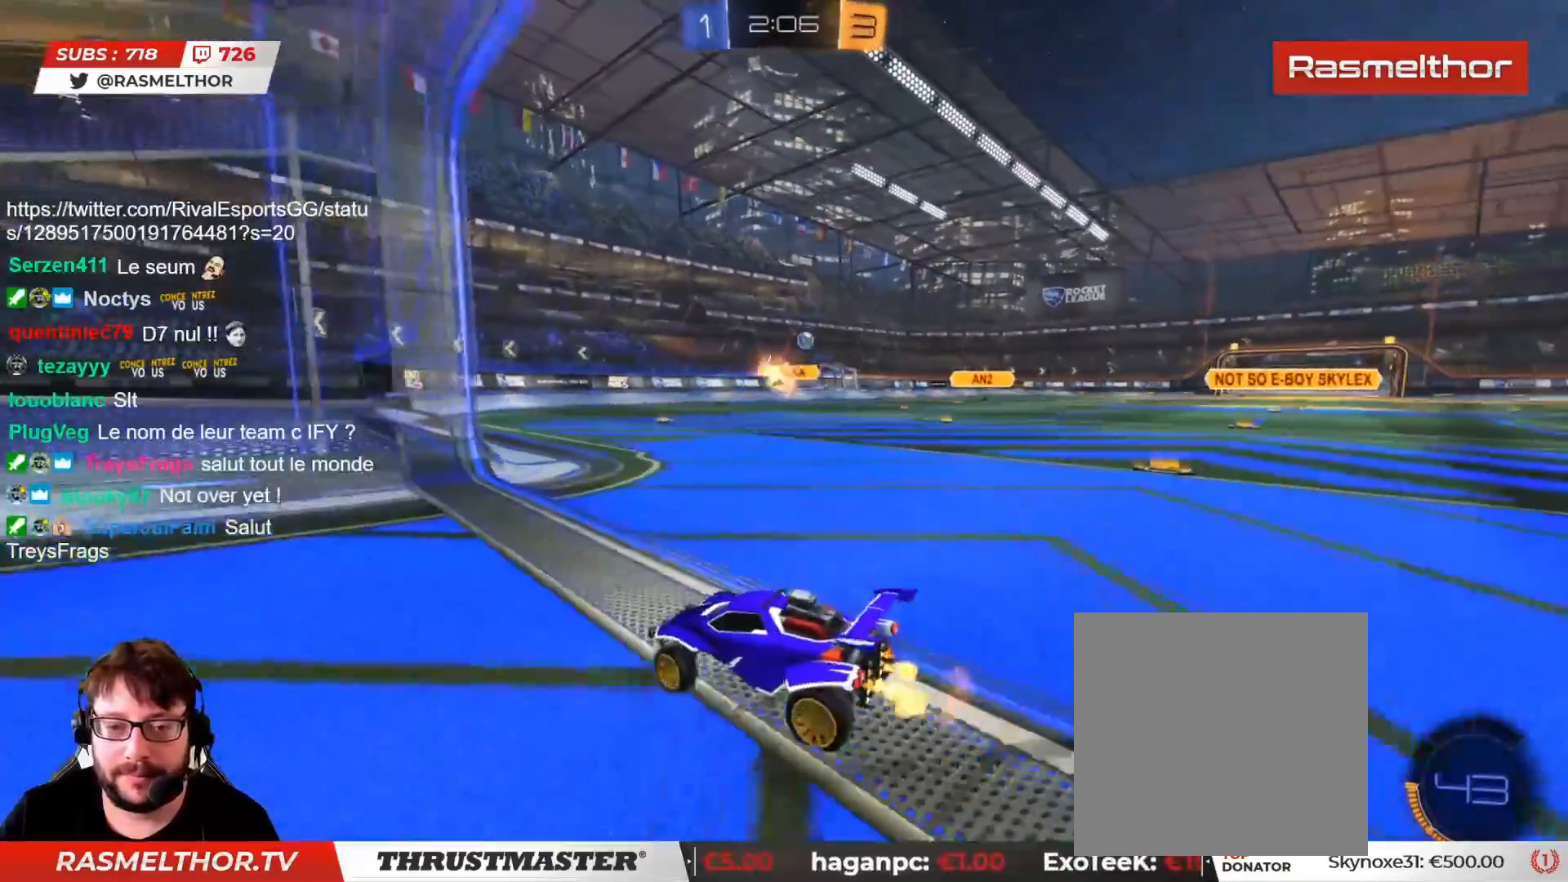
{"buttons": ["R2"], "left_stick": "right", "right_stick": "center", "events": [[33, "R2", "down"]]}
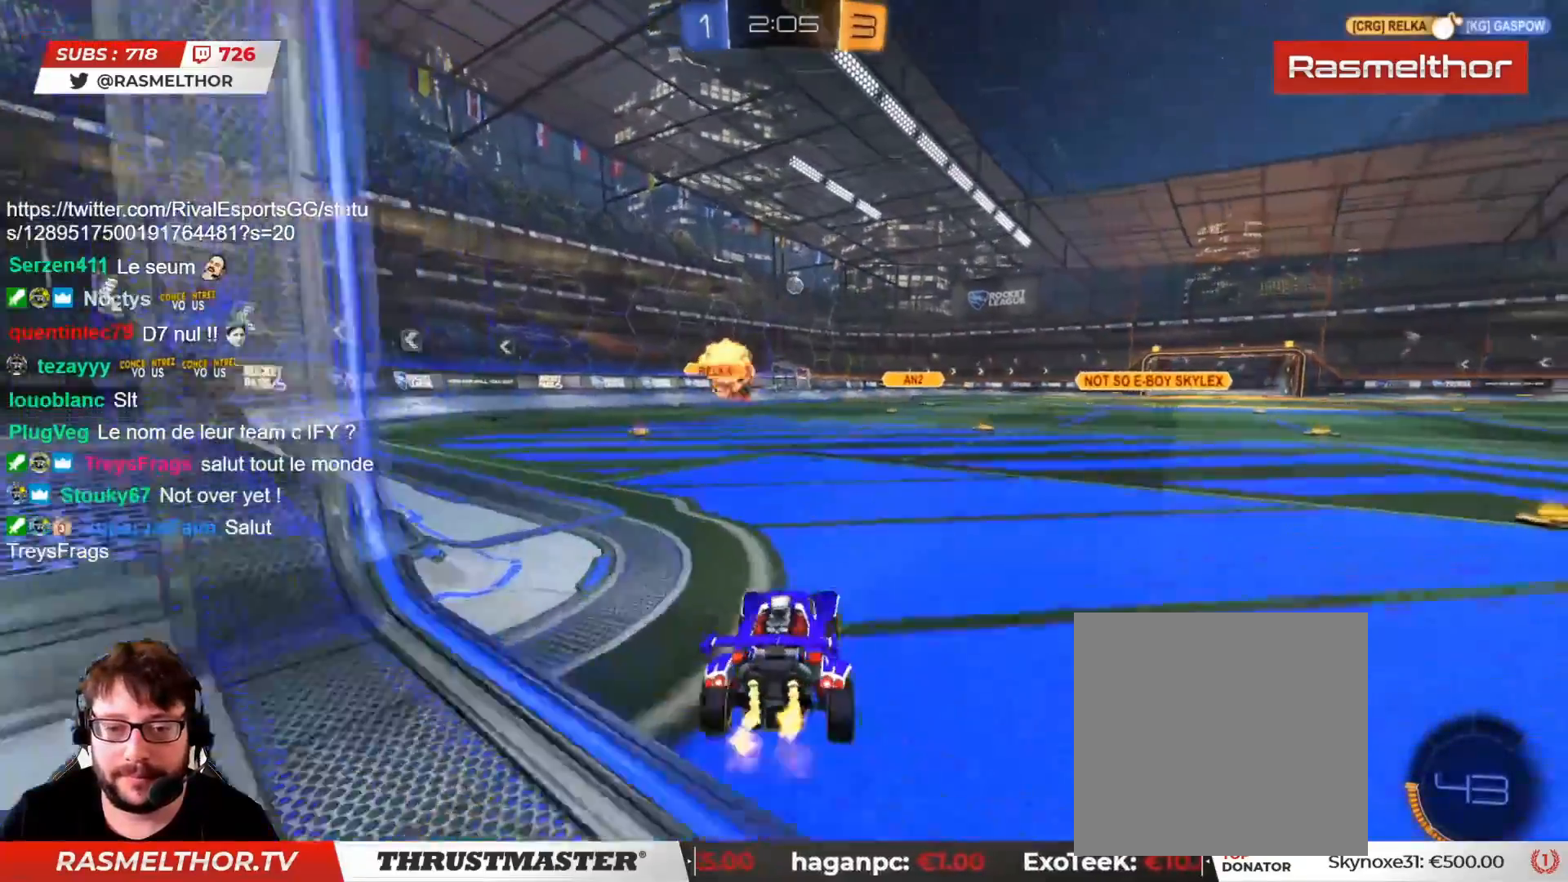
{"buttons": ["L2", "R2"], "left_stick": "up-right", "right_stick": "center", "events": [[50, "left_stick", "up-left"], [67, "CROSS", "down"], [150, "CROSS", "up"], [183, "L2", "down"], [200, "CROSS", "down"], [200, "left_stick", "up-right"], [300, "CROSS", "up"]]}
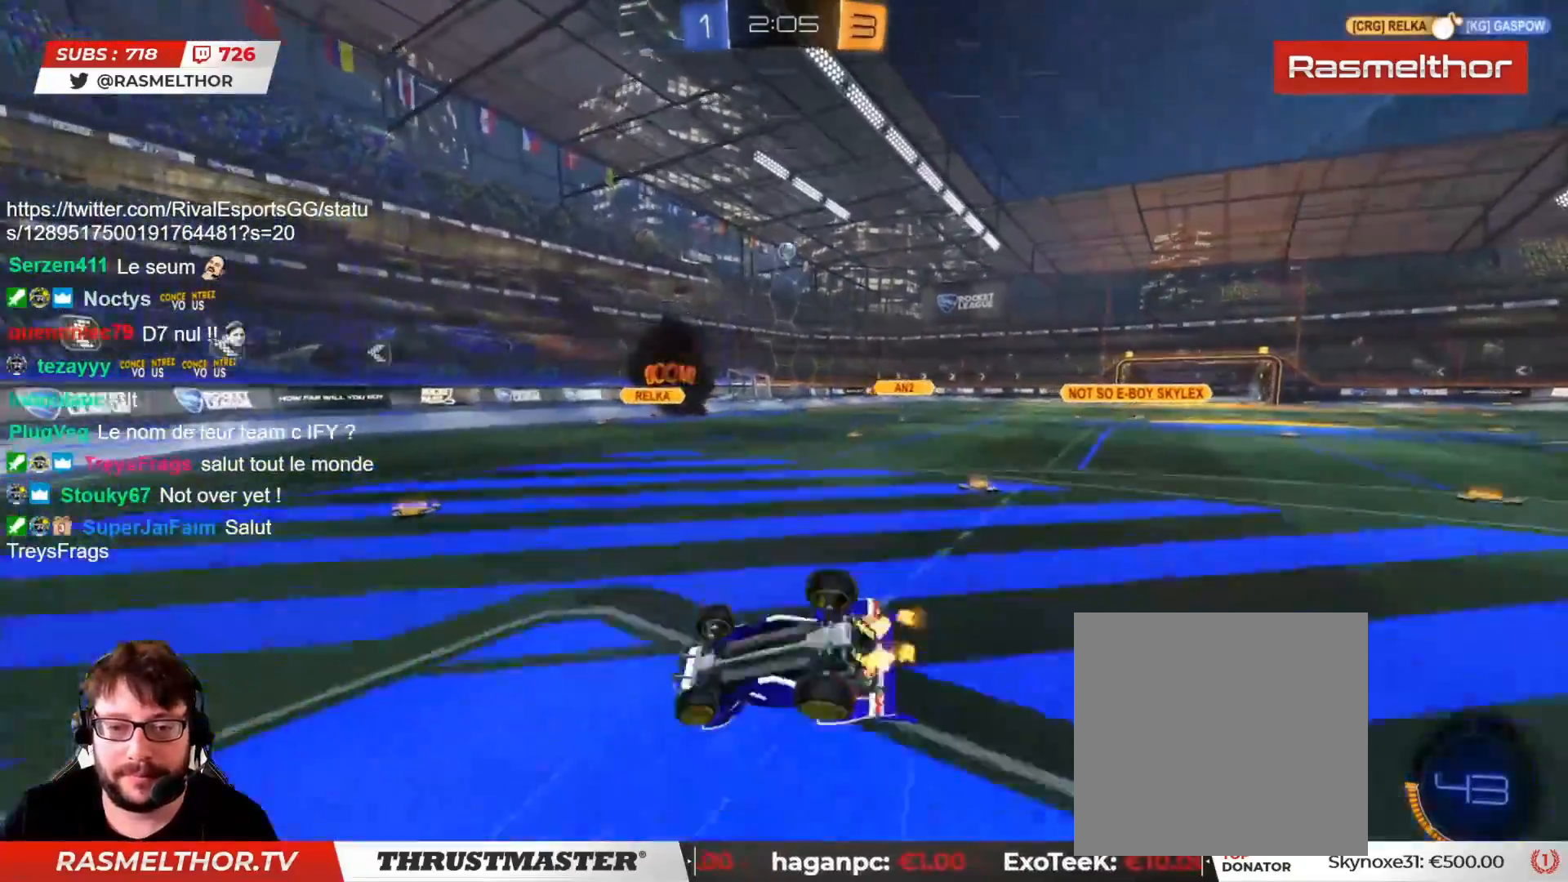
{"buttons": ["R2"], "left_stick": "center", "right_stick": "center", "events": [[17, "L2", "up"], [100, "left_stick", "right"], [400, "left_stick", "center"]]}
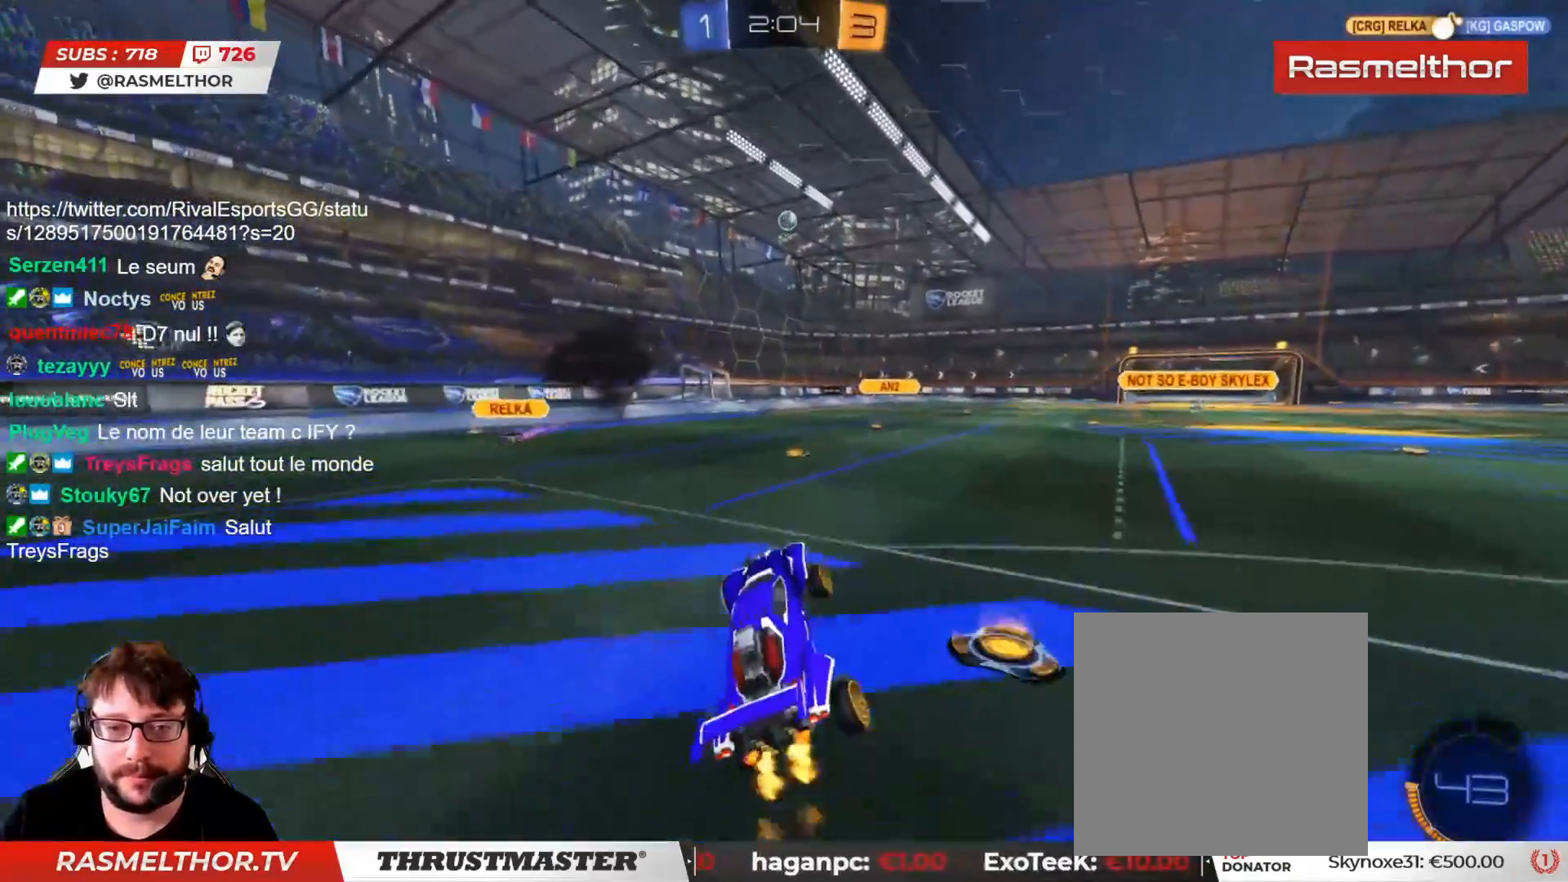
{"buttons": ["CIRCLE", "R2"], "left_stick": "center", "right_stick": "center", "events": [[100, "CIRCLE", "down"], [367, "left_stick", "left"], [467, "left_stick", "center"]]}
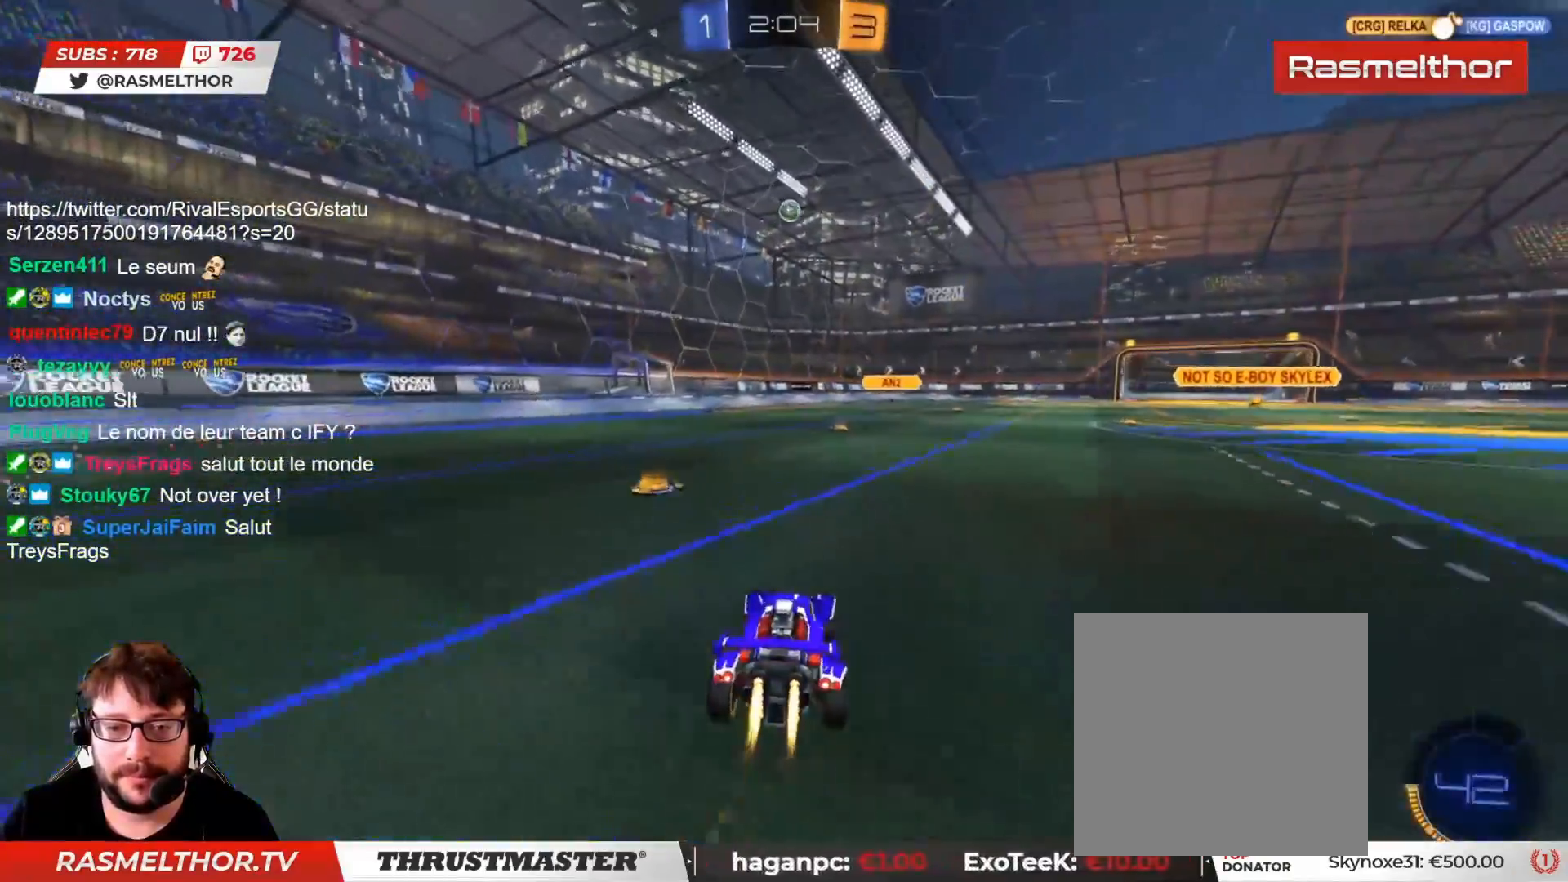
{"buttons": ["R2"], "left_stick": "center", "right_stick": "center", "events": [[350, "left_stick", "right"], [417, "left_stick", "center"], [500, "CIRCLE", "up"]]}
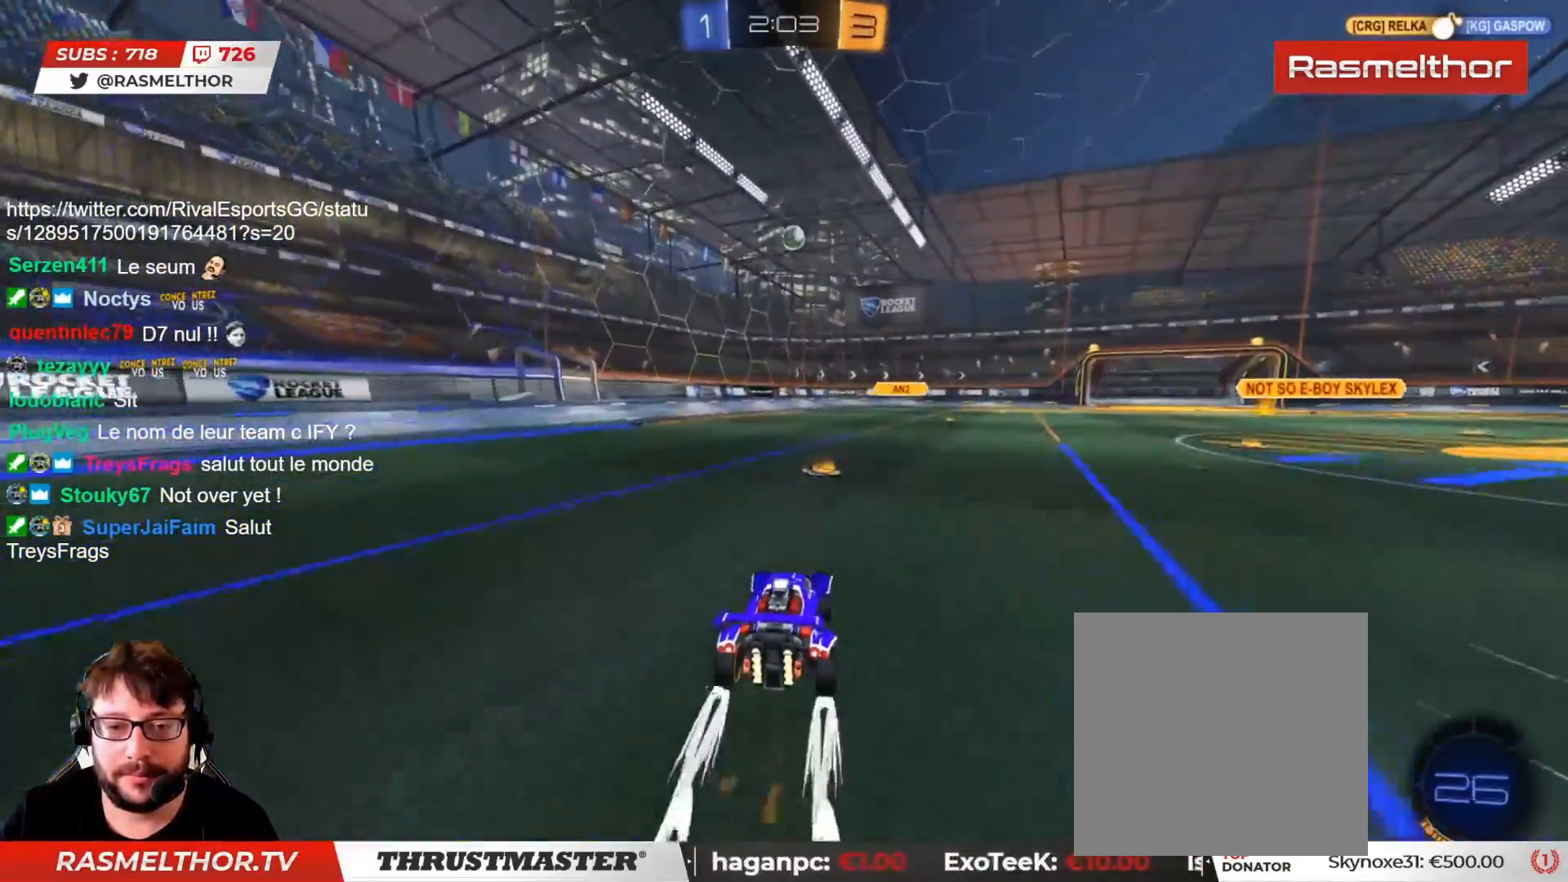
{"buttons": ["R2"], "left_stick": "center", "right_stick": "center", "events": []}
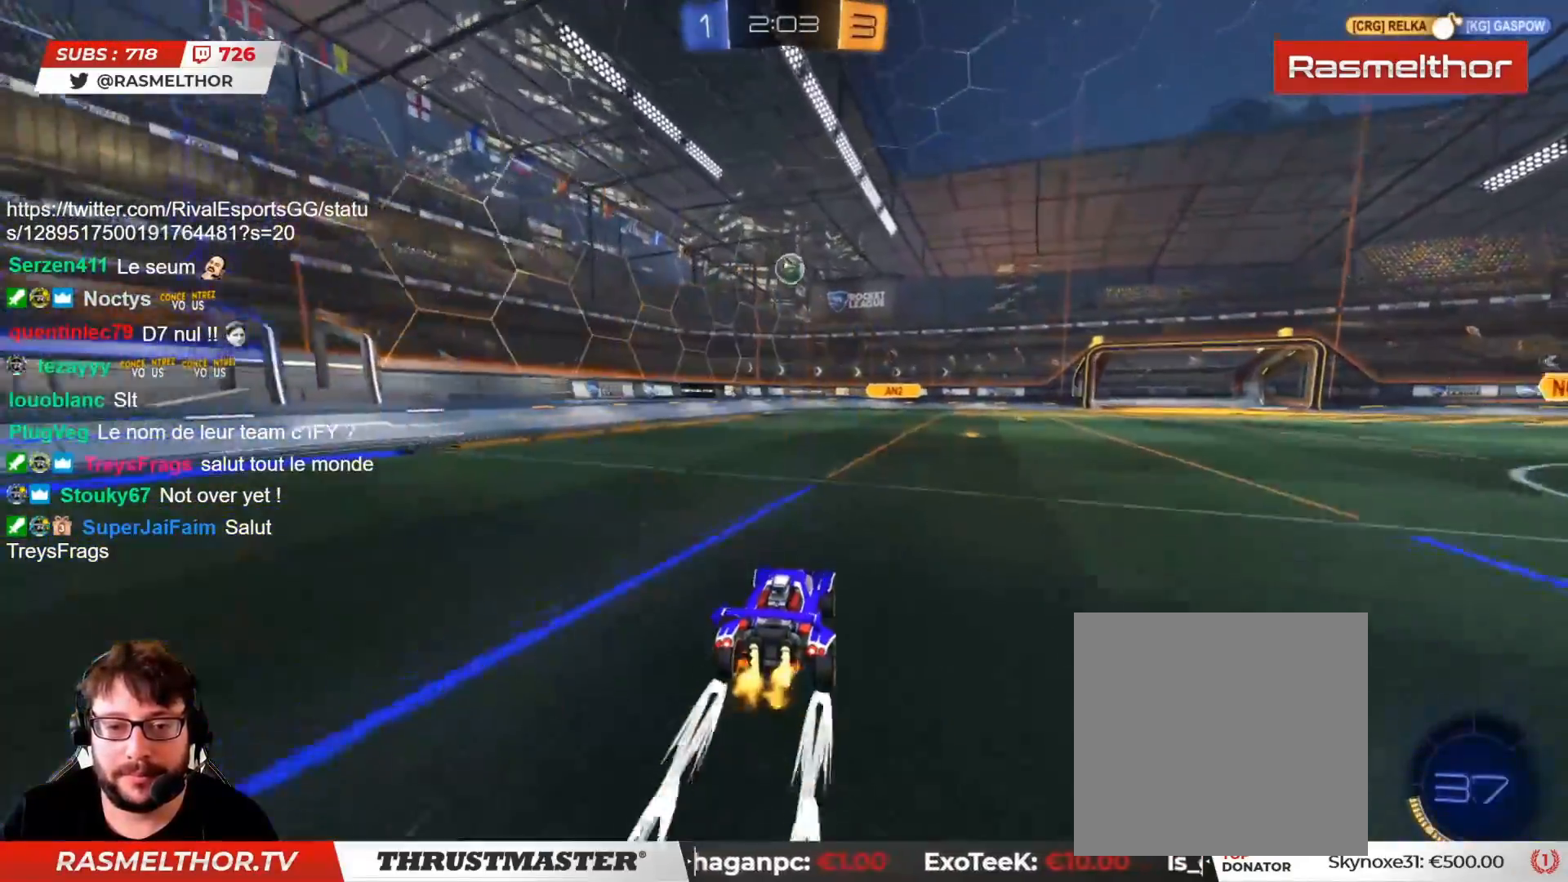
{"buttons": ["CIRCLE", "L2", "R2"], "left_stick": "left", "right_stick": "center", "events": [[67, "CIRCLE", "down"], [67, "CROSS", "down"], [150, "left_stick", "down-right"], [217, "CROSS", "up"], [267, "CROSS", "down"], [267, "left_stick", "center"], [333, "left_stick", "down-left"], [367, "CROSS", "up"], [383, "CIRCLE", "up"], [450, "left_stick", "left"], [467, "L2", "down"], [500, "CIRCLE", "down"]]}
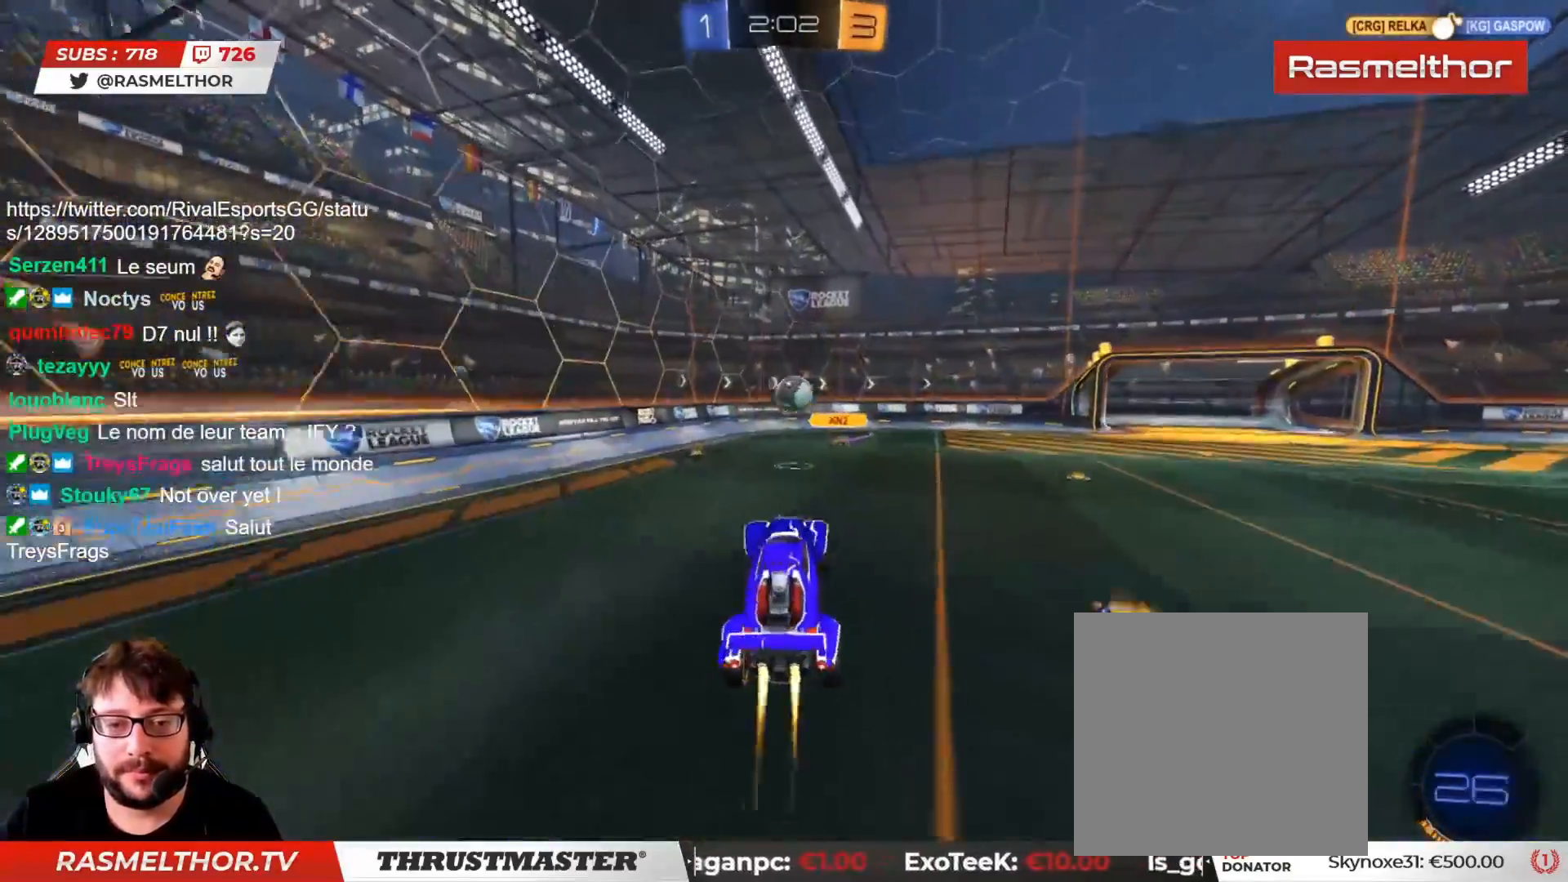
{"buttons": ["L2", "R2"], "left_stick": "up-right", "right_stick": "center", "events": [[67, "left_stick", "up"], [100, "L2", "up"], [117, "left_stick", "right"], [200, "left_stick", "up-right"], [417, "CIRCLE", "up"], [433, "L2", "down"]]}
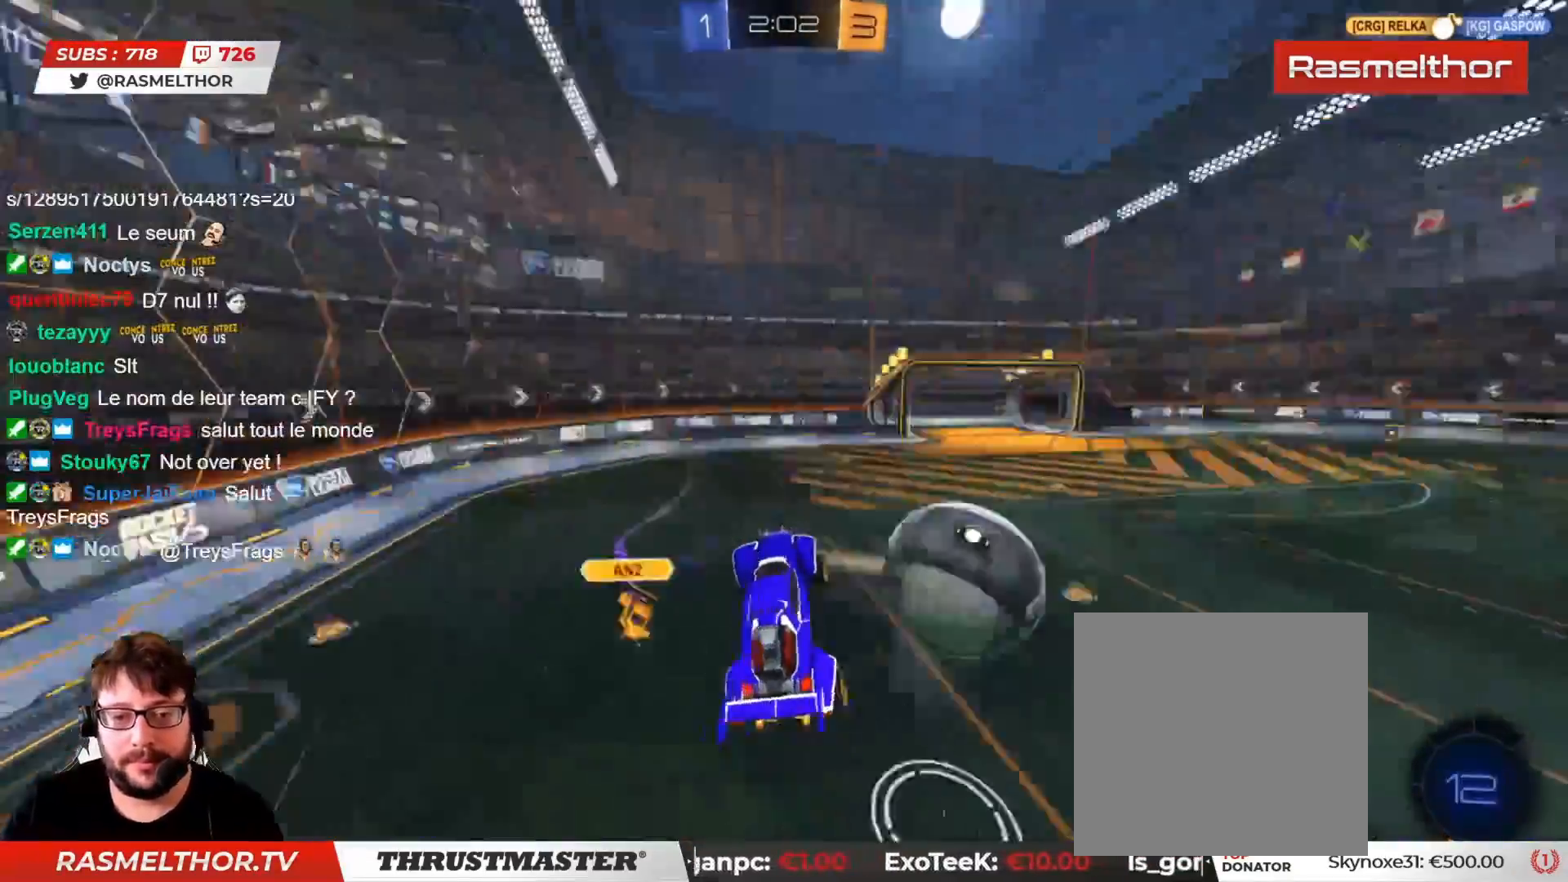
{"buttons": ["L2"], "left_stick": "center", "right_stick": "center", "events": [[33, "R2", "up"], [100, "L2", "up"], [100, "left_stick", "right"], [317, "left_stick", "down-right"], [433, "L2", "down"], [500, "left_stick", "center"]]}
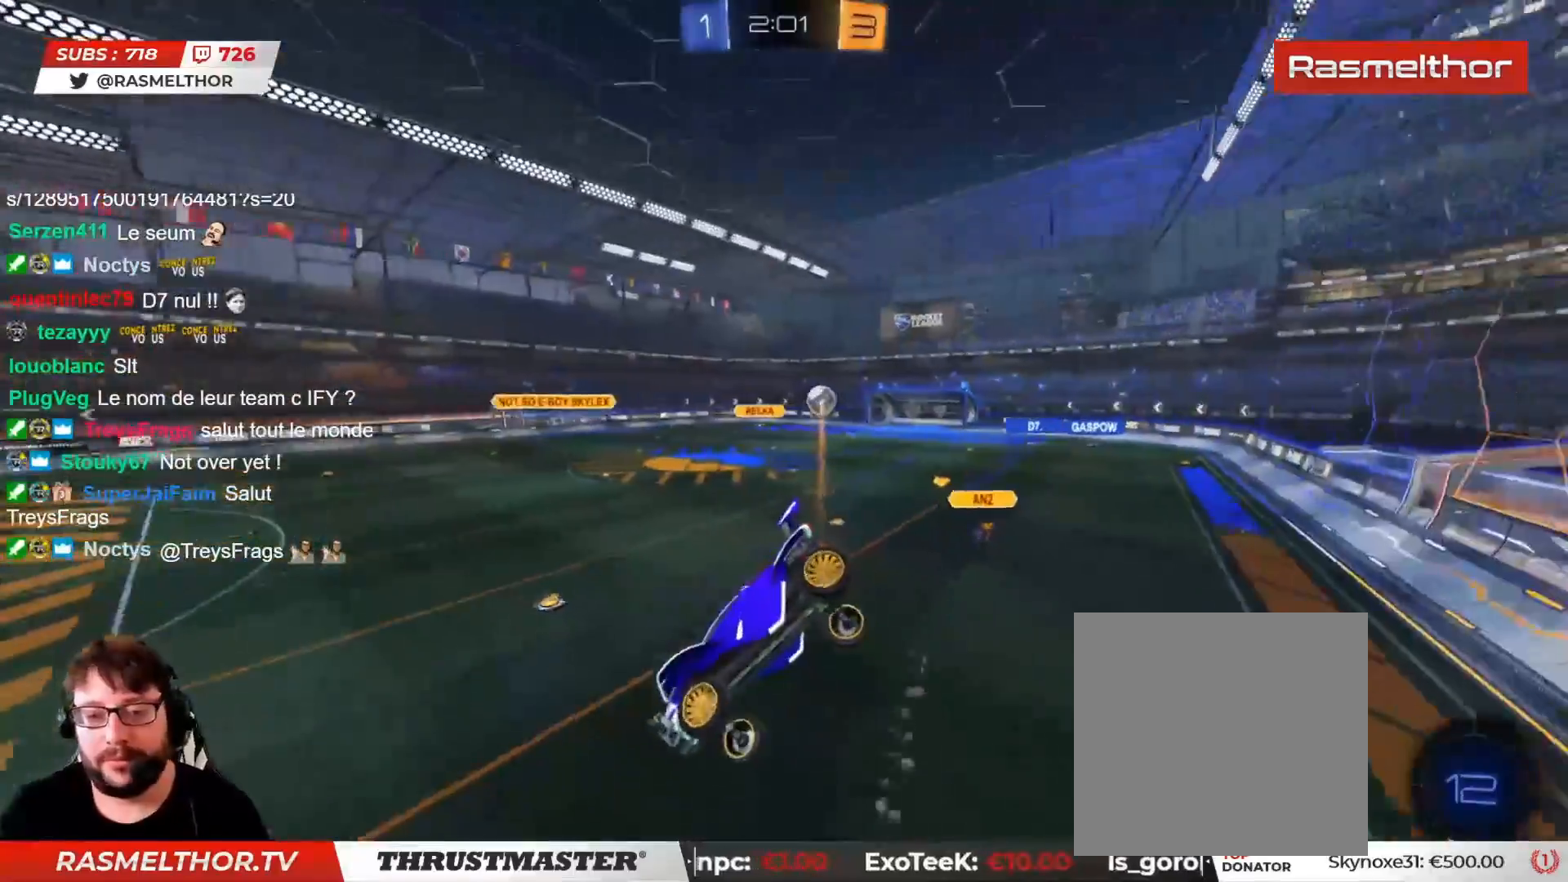
{"buttons": [], "left_stick": "center", "right_stick": "center", "events": [[17, "L2", "up"], [367, "L2", "down"], [417, "left_stick", "right"], [483, "L2", "up"], [483, "left_stick", "center"]]}
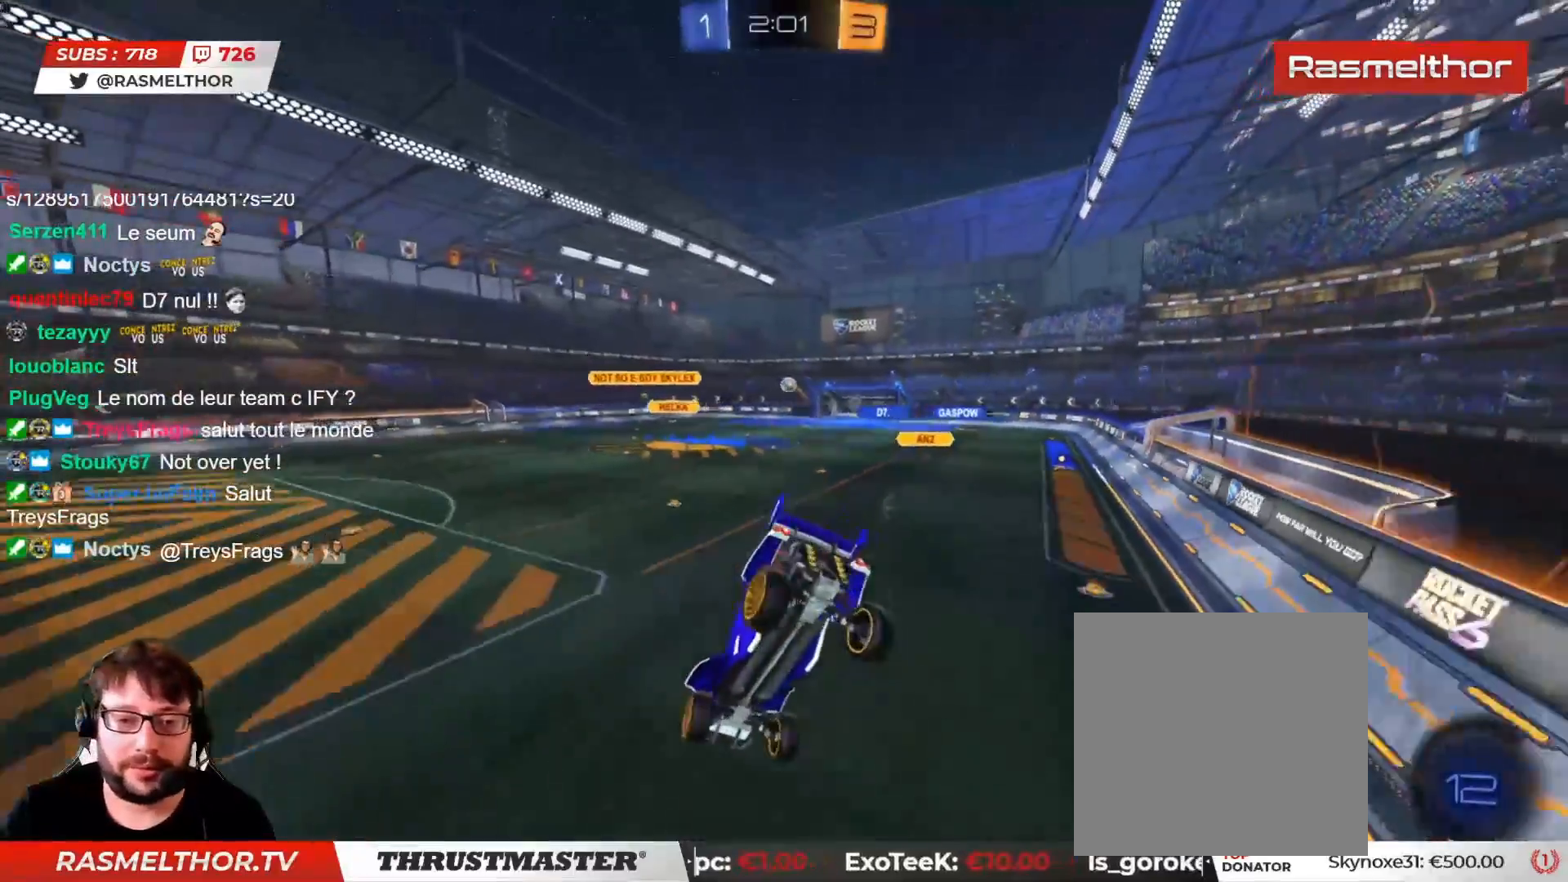
{"buttons": ["R2"], "left_stick": "right", "right_stick": "center", "events": [[50, "R2", "down"], [117, "R2", "up"], [317, "R2", "down"], [450, "left_stick", "right"]]}